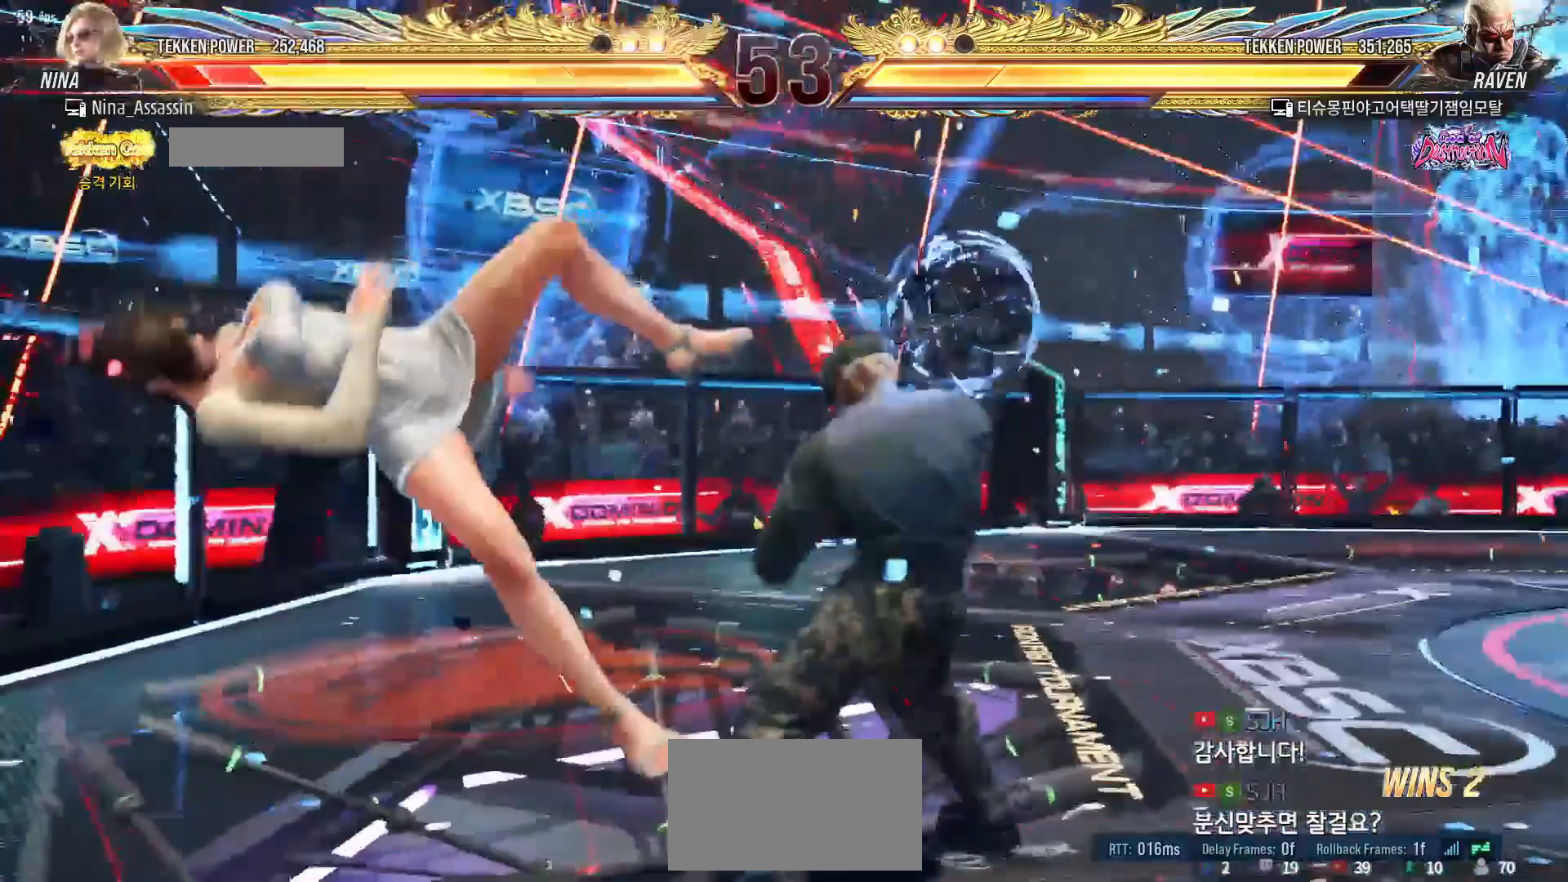
Gameplay with a controller (arcade stick); each line is a JSON object with the inputs held at the frame after it (dt_ms = milliseconds from this image to that frame). "events" lists button and stick changes between this image and that frame as [ms after this image, input, new state], when the widget could be followed in between. Not read: L3 R3.
{"dt_ms": 500, "buttons": [], "left_stick": "center", "events": [[17, "TRIANGLE", "down"], [67, "TRIANGLE", "up"], [100, "SQUARE", "down"], [167, "SQUARE", "up"], [217, "TRIANGLE", "down"], [267, "TRIANGLE", "up"], [317, "SQUARE", "down"], [367, "SQUARE", "up"], [417, "TRIANGLE", "down"], [467, "TRIANGLE", "up"]]}
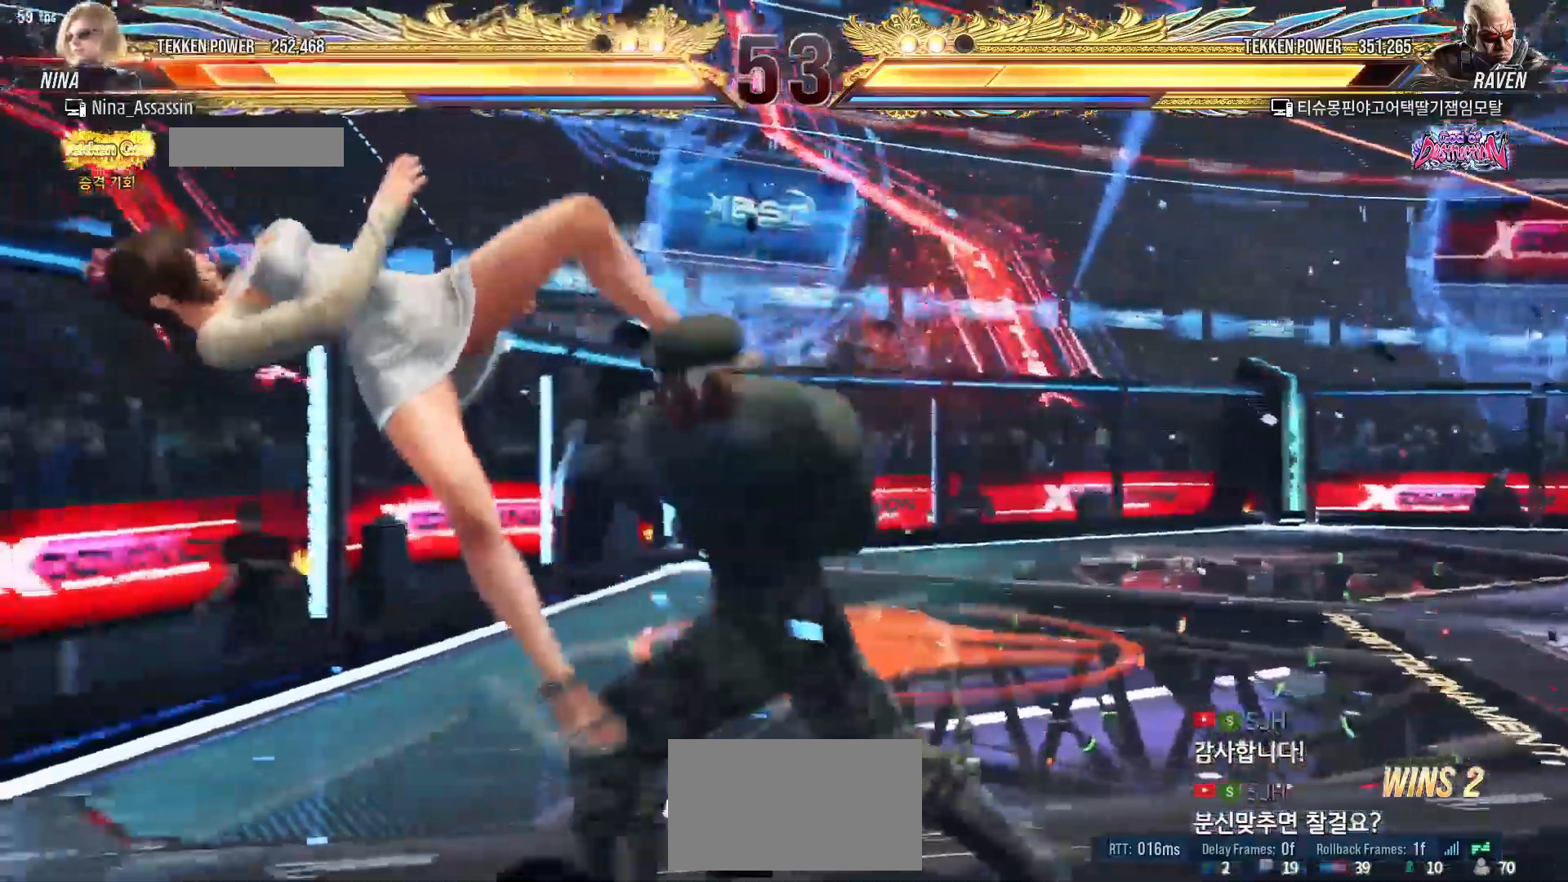
{"dt_ms": 500, "buttons": ["TRIANGLE"], "left_stick": "center", "events": [[17, "SQUARE", "down"], [67, "SQUARE", "up"], [100, "TRIANGLE", "down"], [150, "TRIANGLE", "up"], [200, "SQUARE", "down"], [250, "SQUARE", "up"], [300, "TRIANGLE", "down"], [350, "TRIANGLE", "up"], [400, "SQUARE", "down"], [450, "SQUARE", "up"], [500, "TRIANGLE", "down"]]}
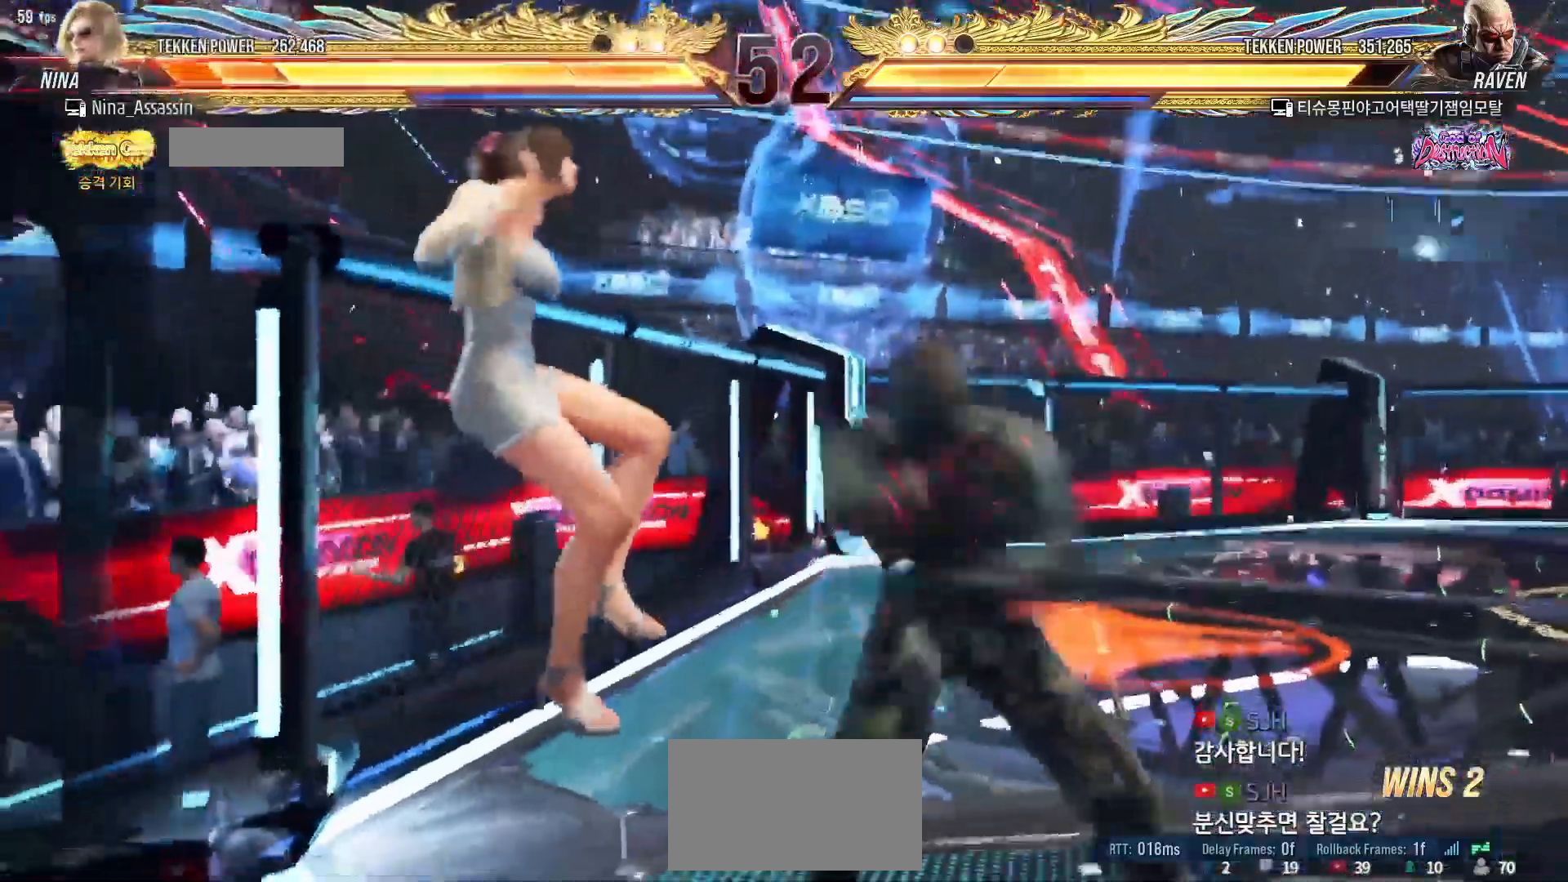
{"dt_ms": 500, "buttons": ["SQUARE"], "left_stick": "center", "events": [[50, "TRIANGLE", "up"], [100, "SQUARE", "down"], [150, "SQUARE", "up"], [200, "TRIANGLE", "down"], [250, "TRIANGLE", "up"], [300, "SQUARE", "down"], [350, "SQUARE", "up"], [400, "TRIANGLE", "down"], [467, "TRIANGLE", "up"], [500, "SQUARE", "down"]]}
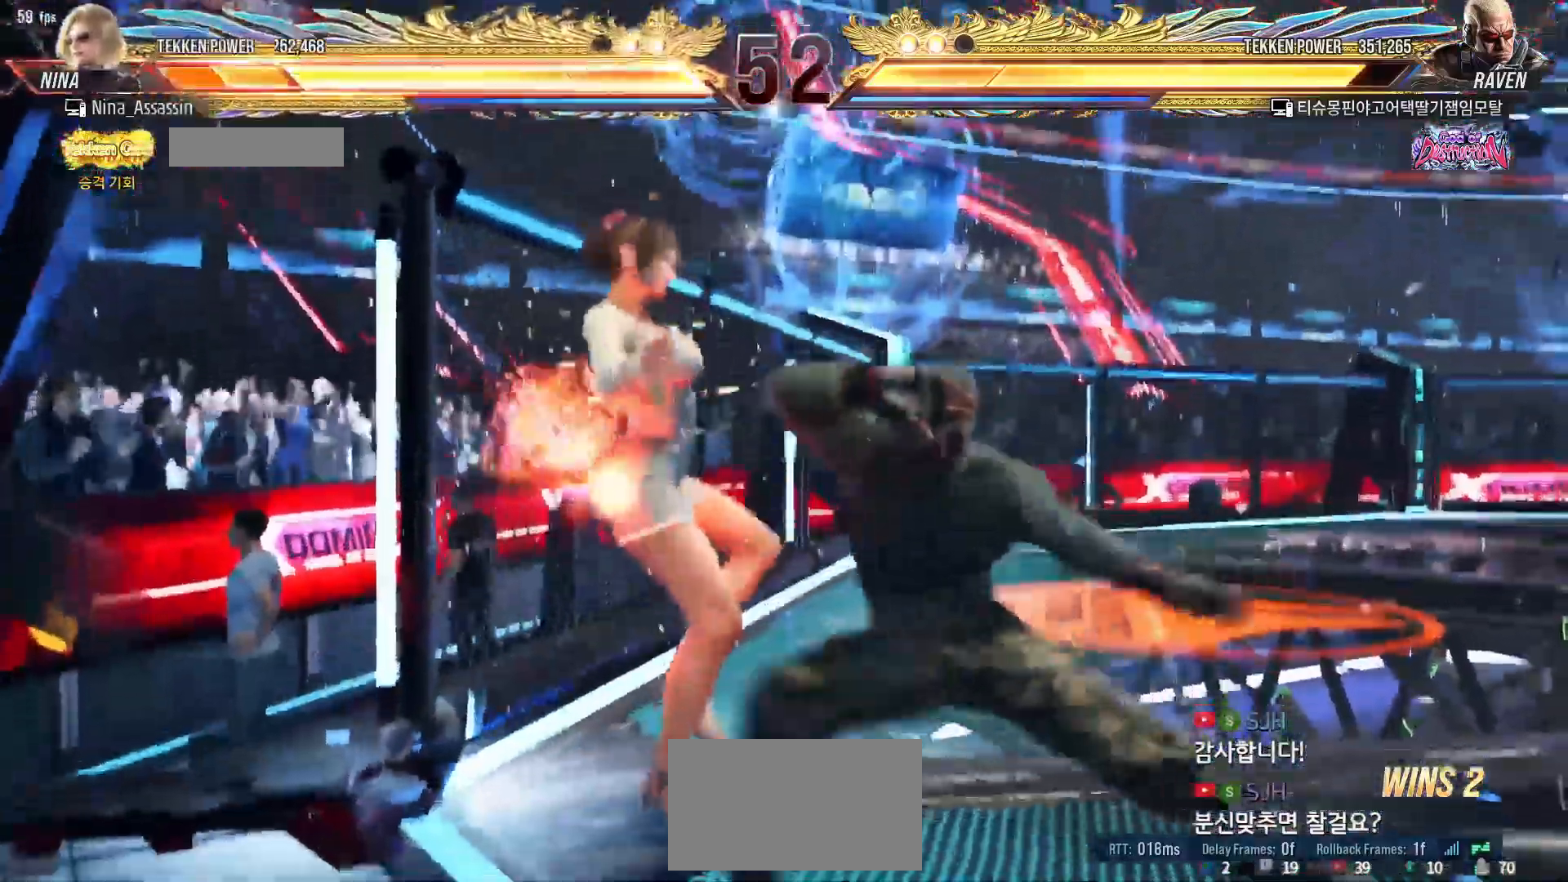
{"dt_ms": 500, "buttons": ["TRIANGLE"], "left_stick": "center", "events": [[50, "SQUARE", "up"], [100, "TRIANGLE", "down"], [150, "TRIANGLE", "up"], [200, "SQUARE", "down"], [250, "SQUARE", "up"], [300, "TRIANGLE", "down"], [350, "TRIANGLE", "up"], [400, "SQUARE", "down"], [450, "SQUARE", "up"], [500, "TRIANGLE", "down"]]}
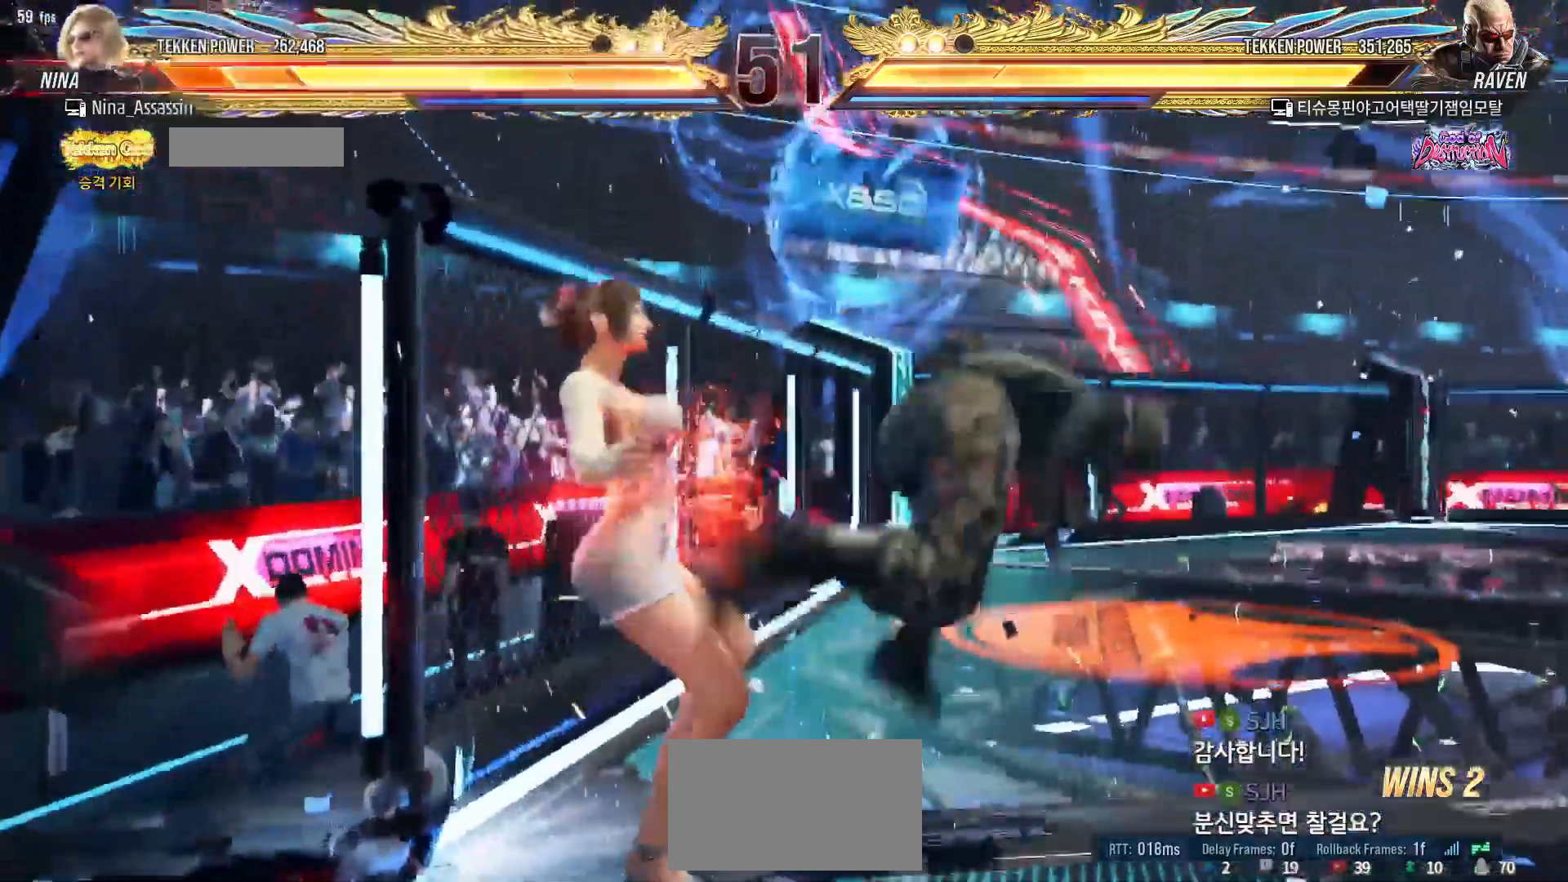
{"dt_ms": 500, "buttons": ["SQUARE"], "left_stick": "center", "events": [[50, "TRIANGLE", "up"], [83, "SQUARE", "down"], [150, "SQUARE", "up"], [200, "TRIANGLE", "down"], [250, "TRIANGLE", "up"], [283, "SQUARE", "down"], [350, "SQUARE", "up"], [383, "TRIANGLE", "down"], [450, "TRIANGLE", "up"], [483, "SQUARE", "down"]]}
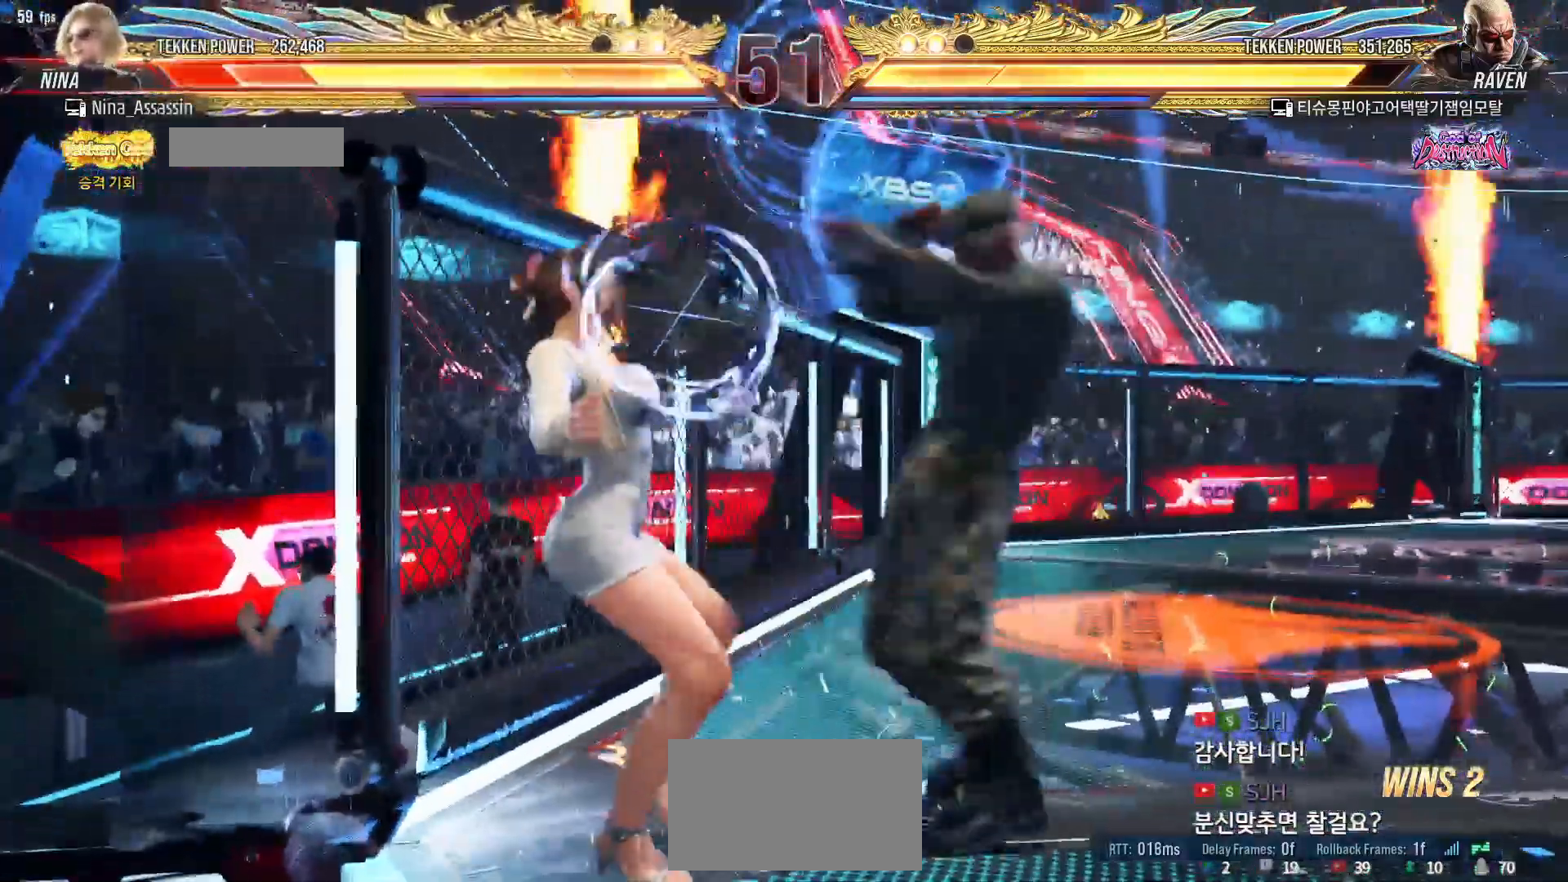
{"dt_ms": 500, "buttons": ["TRIANGLE"], "left_stick": "center", "events": [[50, "SQUARE", "up"], [83, "TRIANGLE", "down"], [150, "TRIANGLE", "up"], [183, "SQUARE", "down"], [233, "SQUARE", "up"], [283, "TRIANGLE", "down"], [333, "TRIANGLE", "up"], [383, "SQUARE", "down"], [433, "SQUARE", "up"], [483, "TRIANGLE", "down"]]}
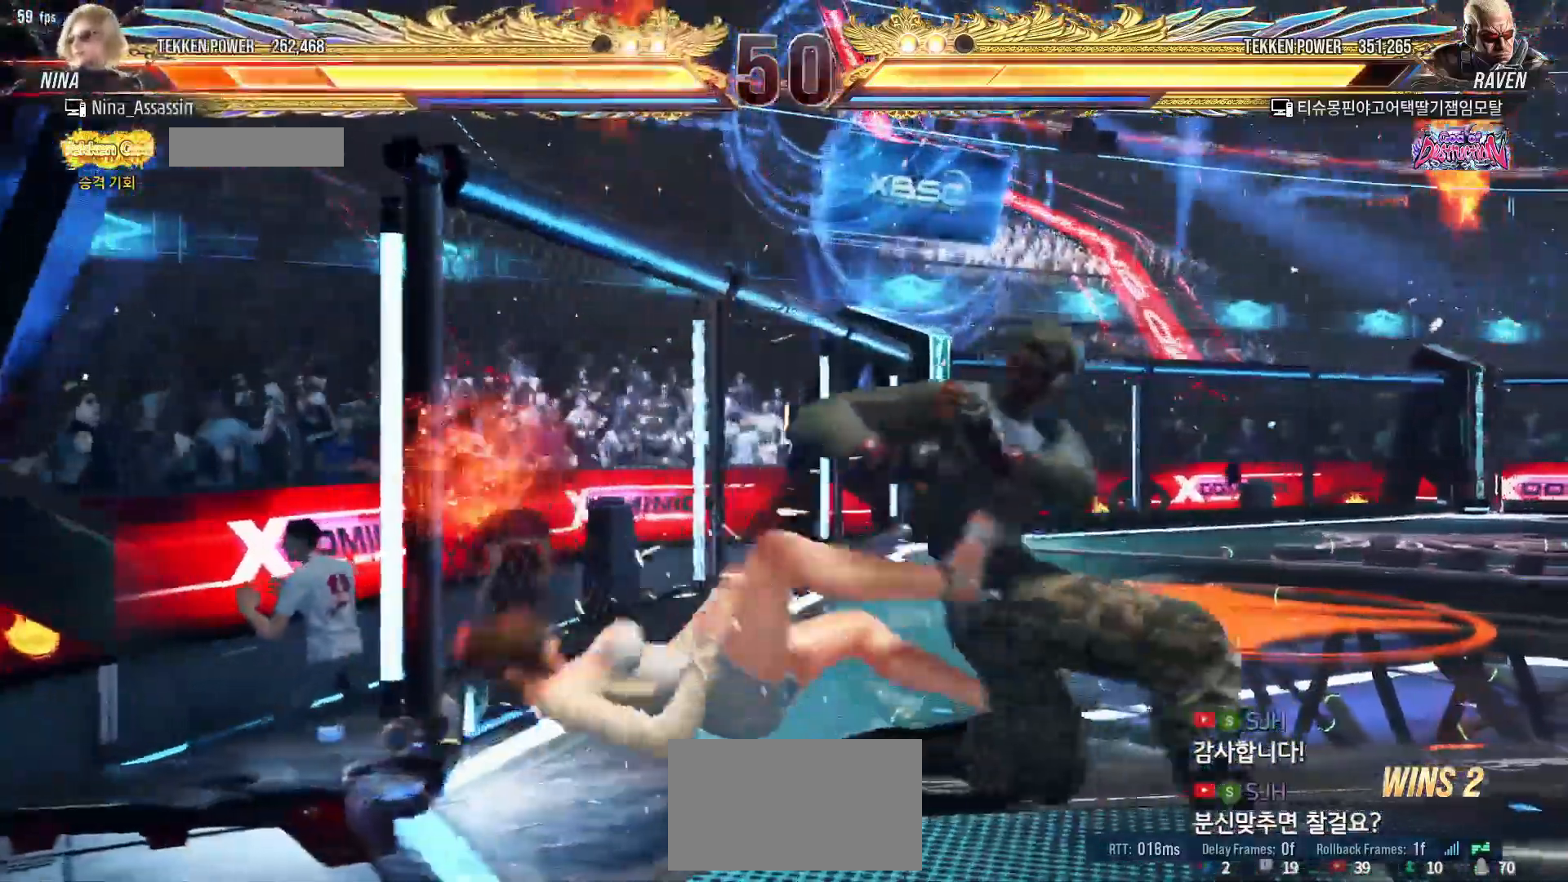
{"dt_ms": 500, "buttons": [], "left_stick": "down-left", "events": [[17, "TRIANGLE", "up"], [67, "SQUARE", "down"], [117, "SQUARE", "up"], [150, "TRIANGLE", "down"], [217, "TRIANGLE", "up"], [250, "SQUARE", "down"], [283, "SQUARE", "up"], [400, "left_stick", "down-left"]]}
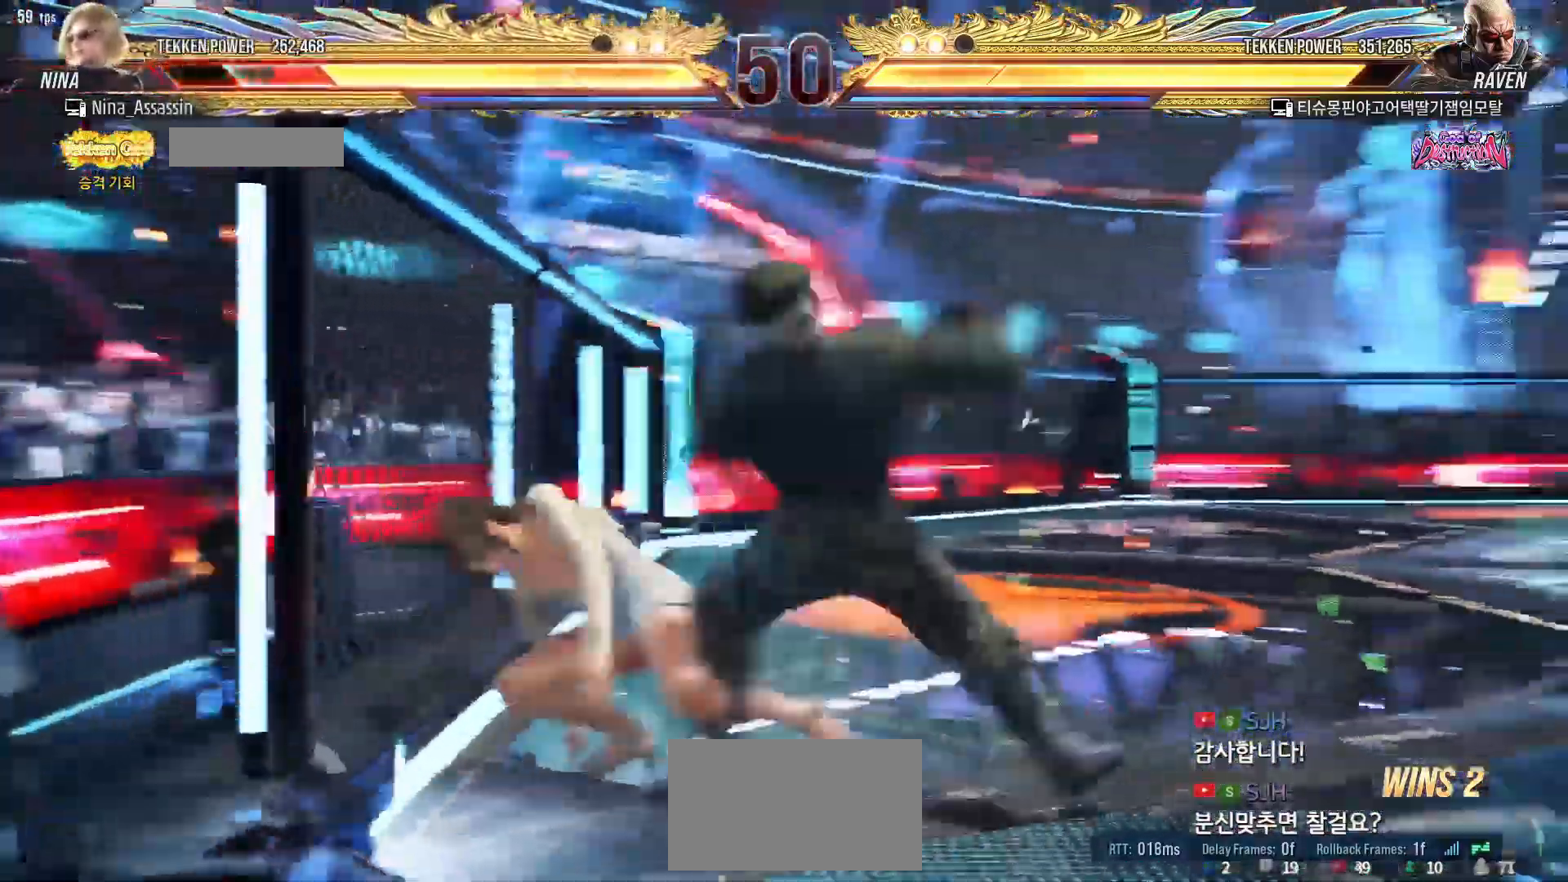
{"dt_ms": 500, "buttons": [], "left_stick": "left", "events": [[67, "left_stick", "center"], [133, "left_stick", "left"], [150, "CROSS", "down"], [200, "CROSS", "up"]]}
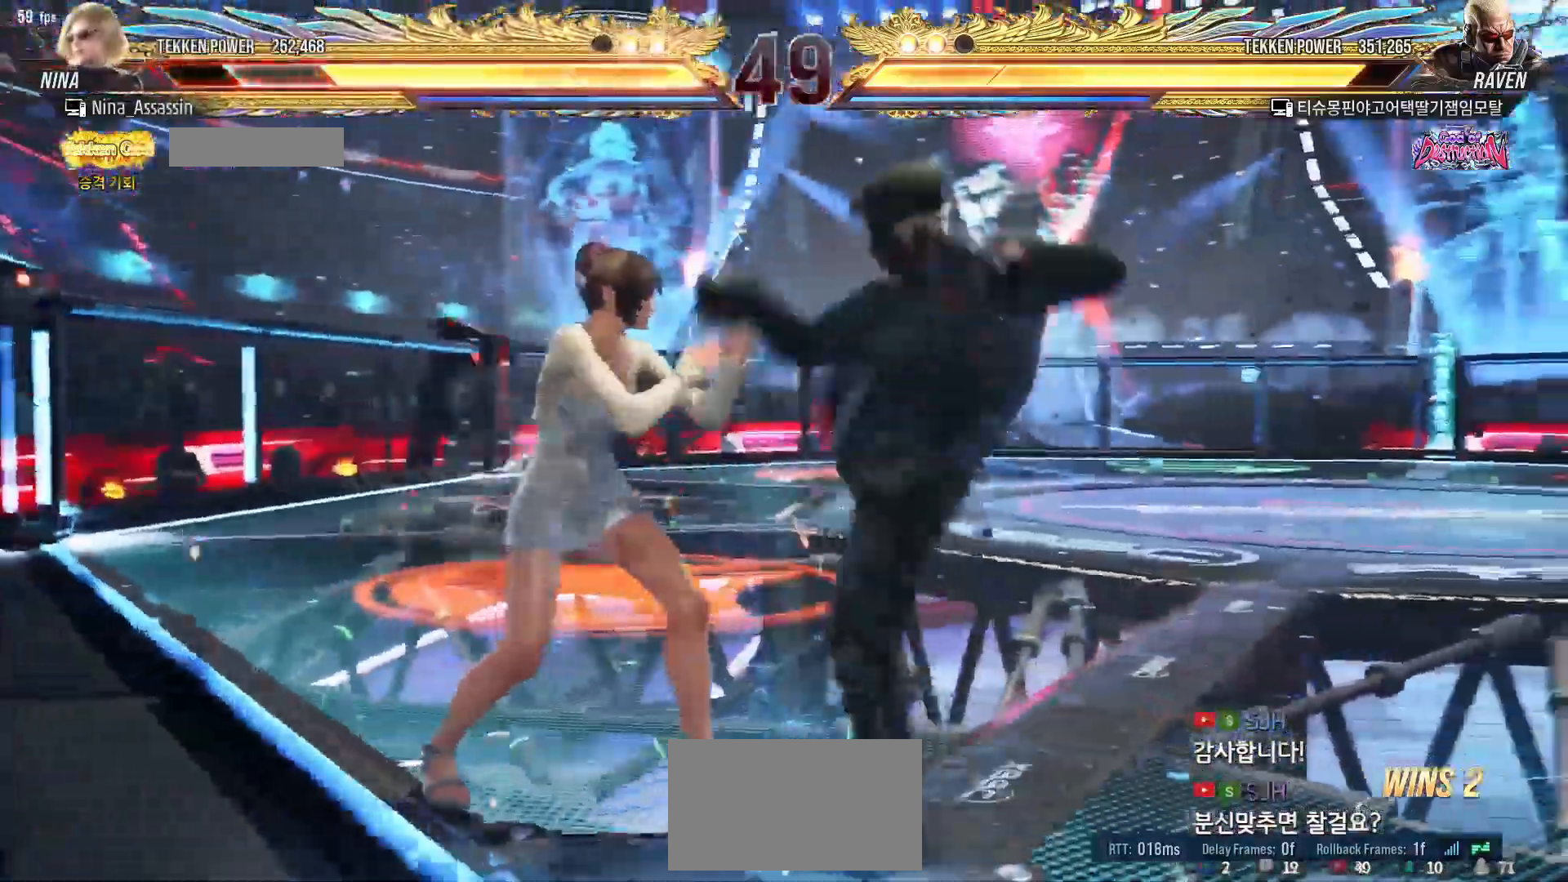
{"dt_ms": 500, "buttons": ["SQUARE"], "left_stick": "center"}
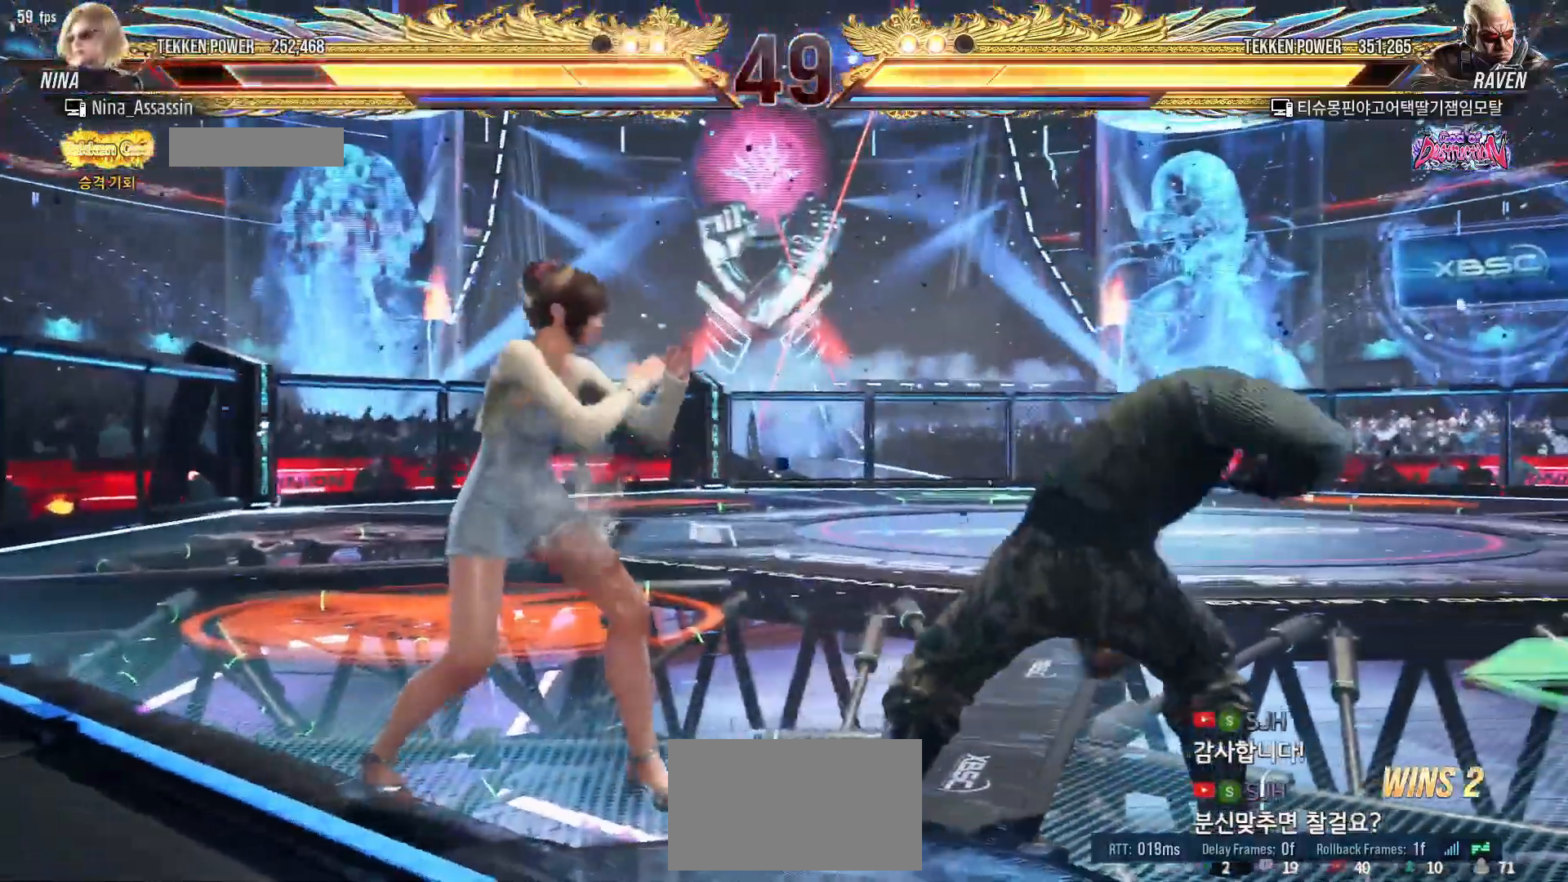
{"dt_ms": 500, "buttons": [], "left_stick": "center", "events": [[33, "SQUARE", "up"], [83, "TRIANGLE", "down"], [150, "TRIANGLE", "up"], [367, "left_stick", "up"], [450, "left_stick", "center"]]}
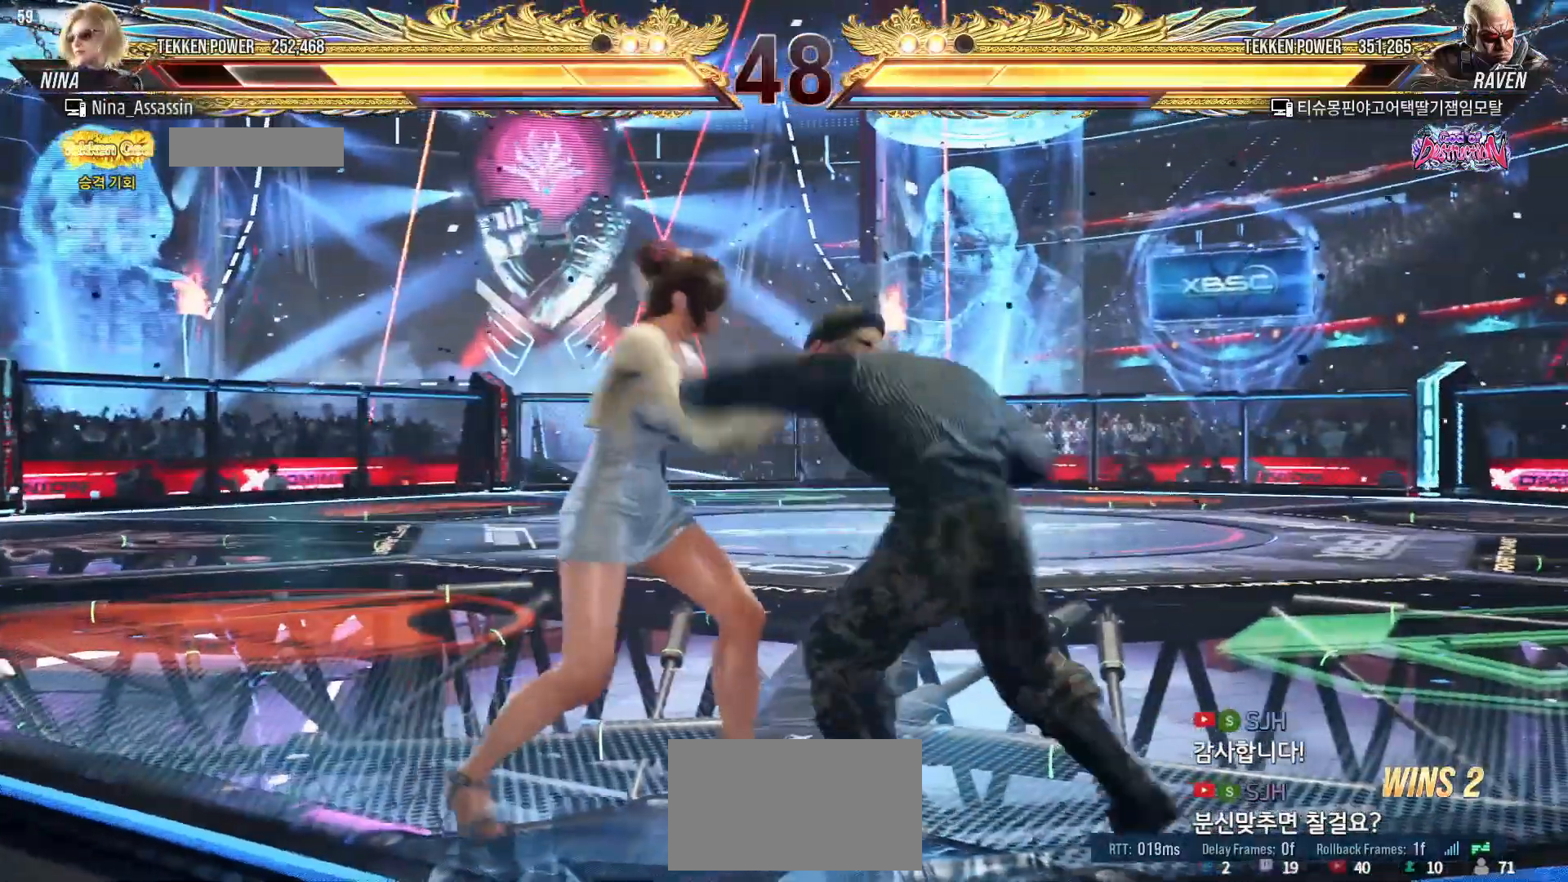
{"dt_ms": 500, "buttons": [], "left_stick": "center", "events": [[117, "left_stick", "left"], [500, "left_stick", "center"]]}
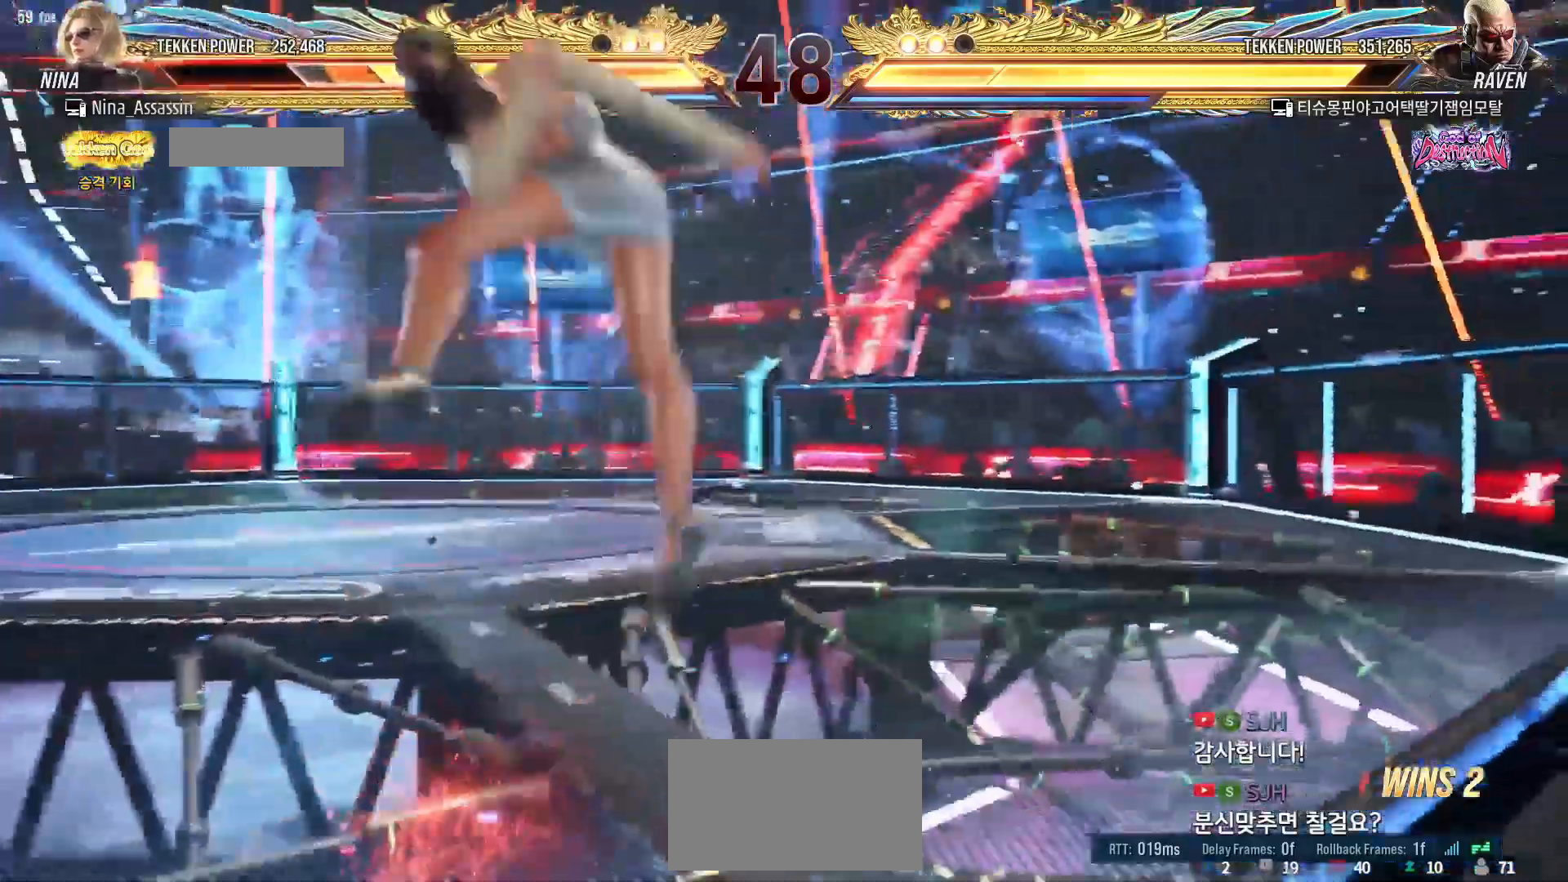
{"dt_ms": 500, "buttons": [], "left_stick": "center", "events": []}
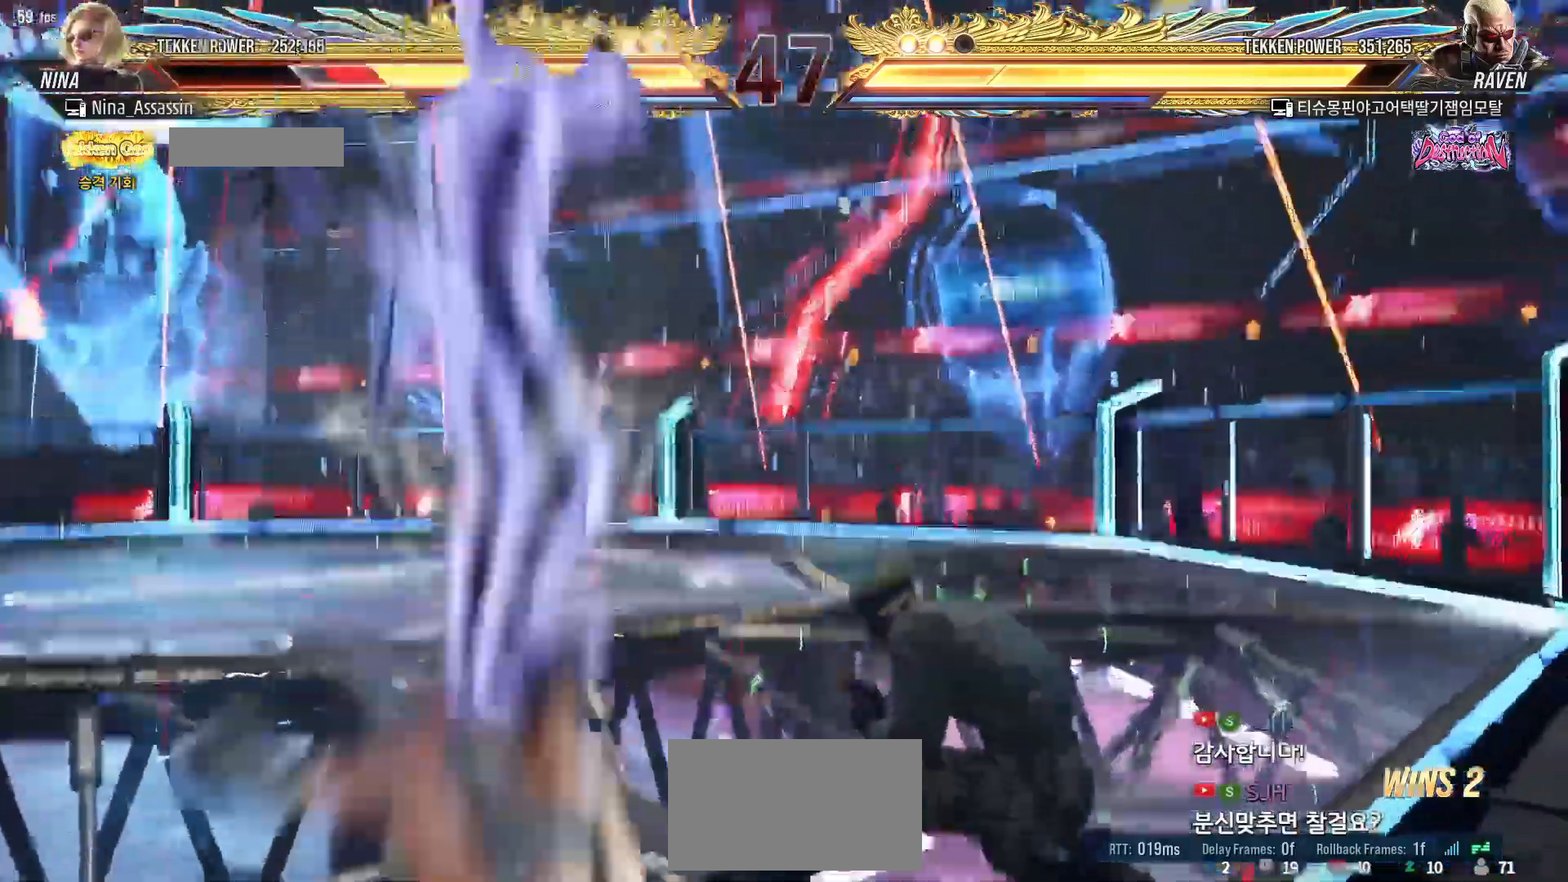
{"dt_ms": 500, "buttons": ["SQUARE"], "left_stick": "center", "events": [[133, "SQUARE", "down"], [250, "SQUARE", "up"], [300, "SQUARE", "down"], [350, "SQUARE", "up"], [400, "SQUARE", "down"], [450, "SQUARE", "up"], [483, "SQUARE", "down"]]}
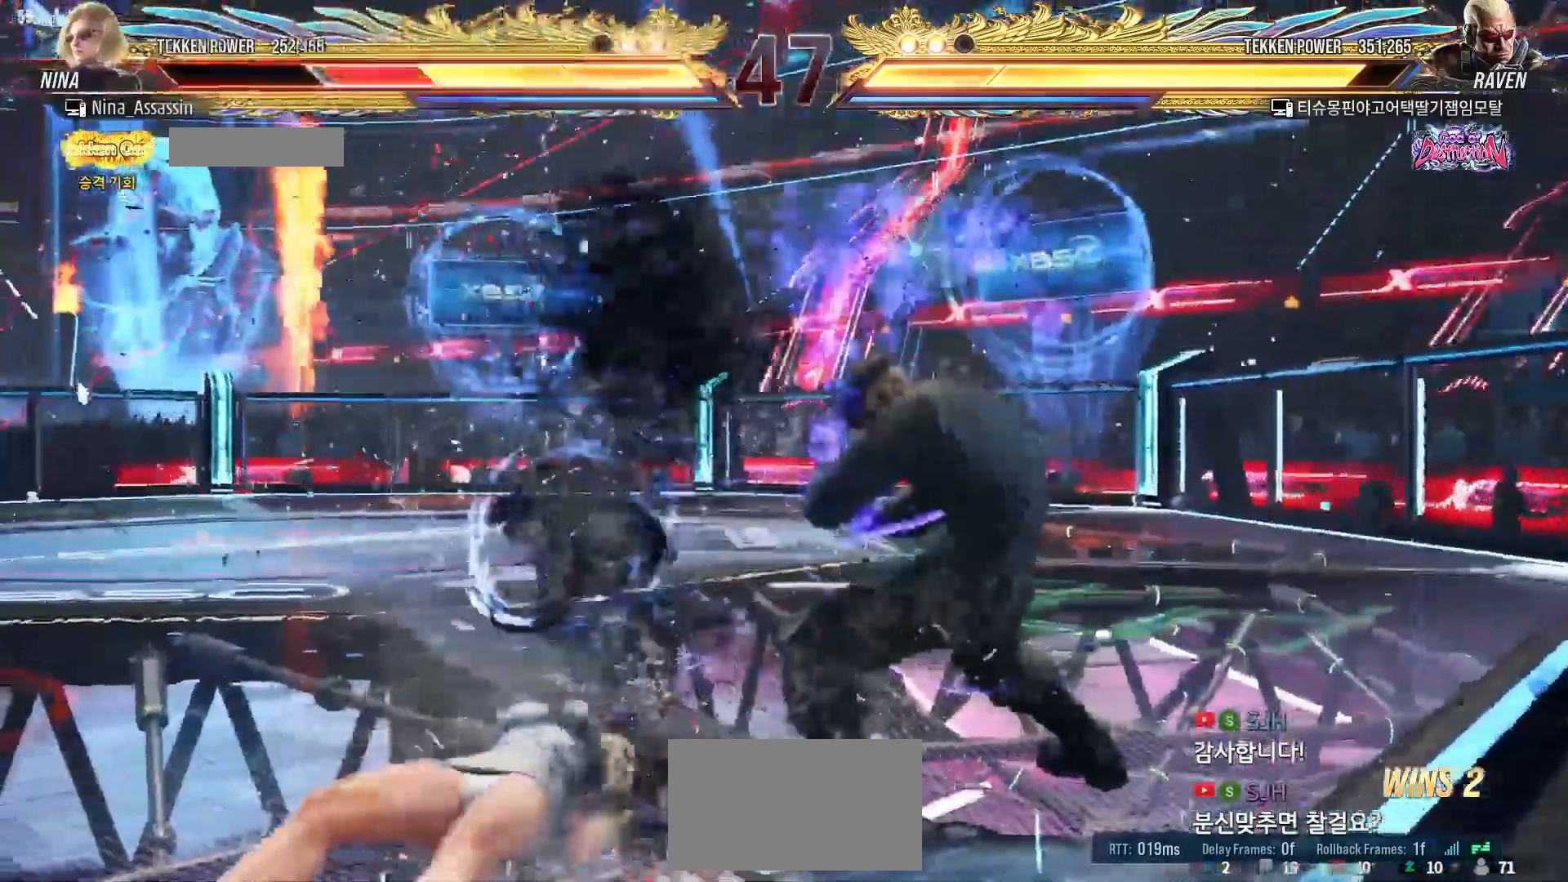
{"dt_ms": 1000, "buttons": [], "left_stick": "down-left"}
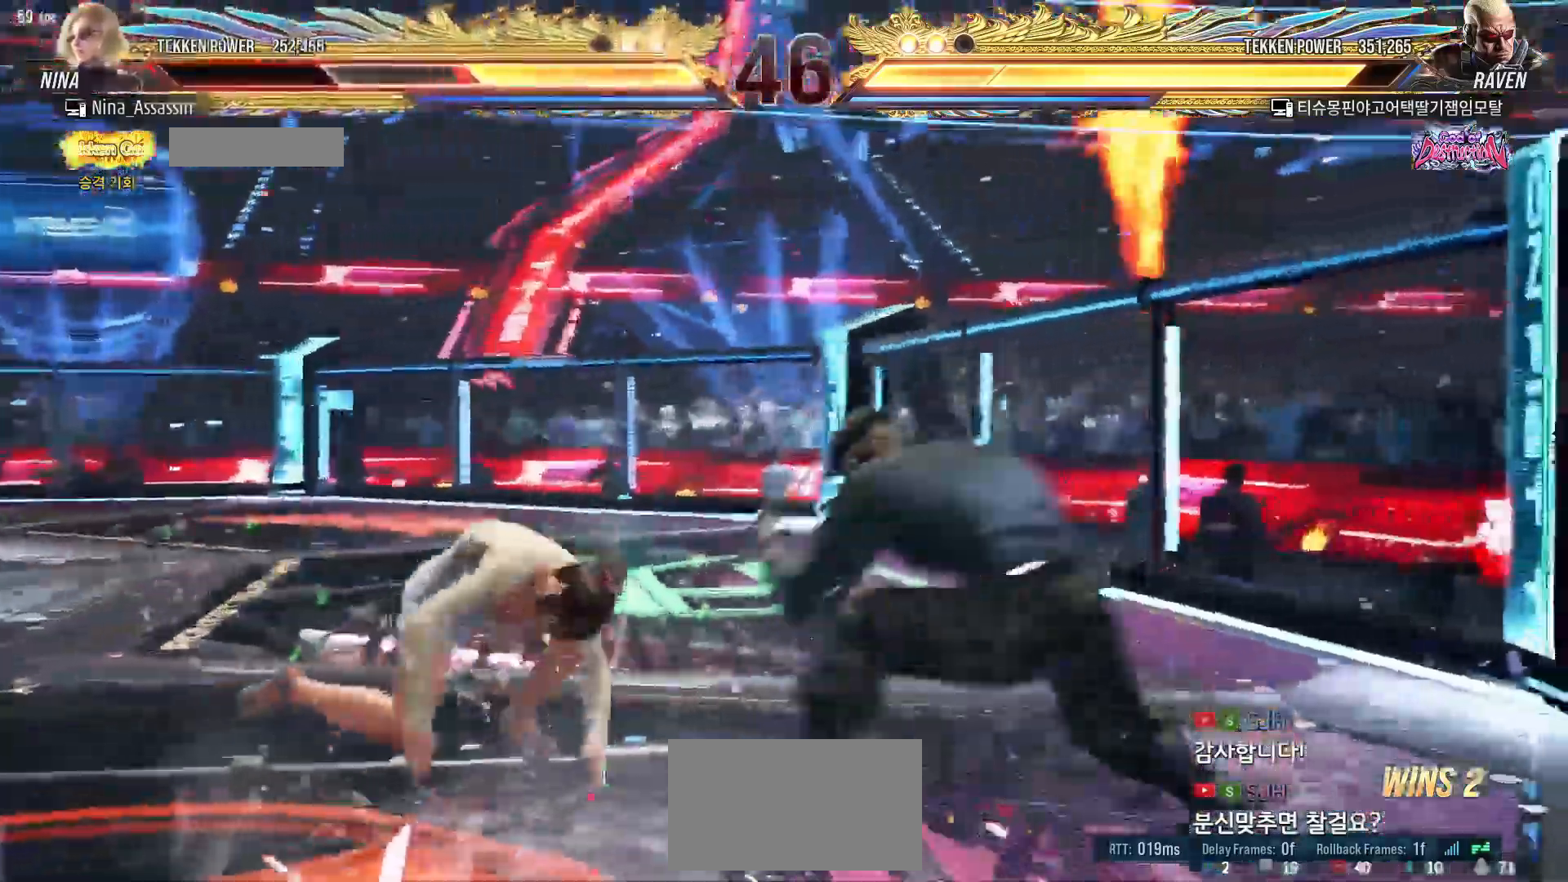
{"dt_ms": 500, "buttons": [], "left_stick": "down-left"}
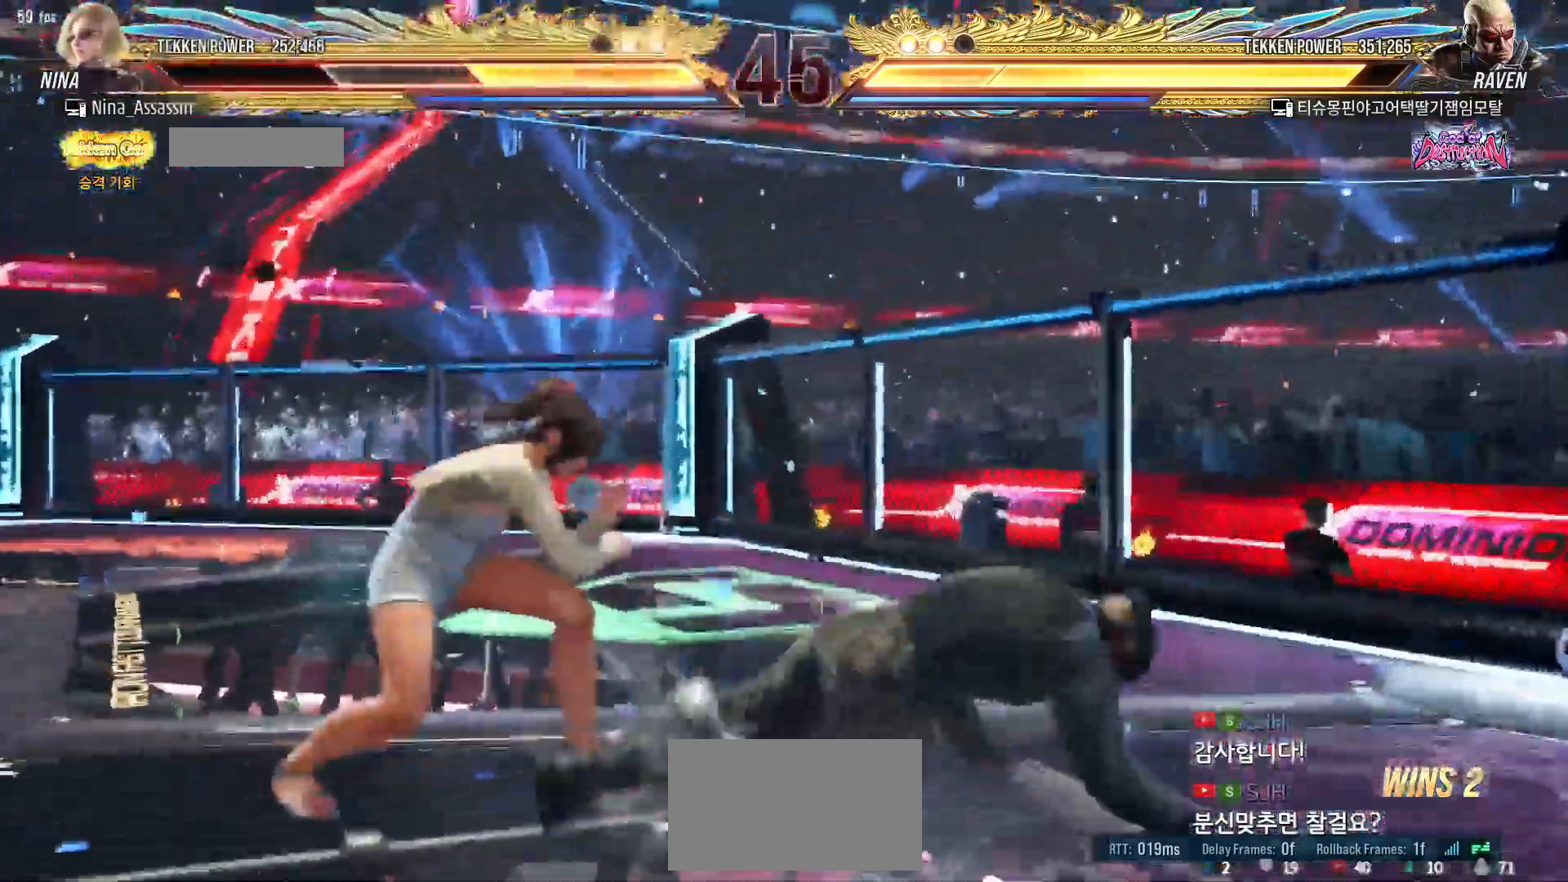
{"dt_ms": 500, "buttons": [], "left_stick": "center", "events": [[33, "left_stick", "center"], [133, "SQUARE", "down"], [183, "SQUARE", "up"], [300, "SQUARE", "down"], [300, "TRIANGLE", "down"], [317, "TRIANGLE", "up"], [367, "SQUARE", "up"], [433, "SQUARE", "down"], [483, "SQUARE", "up"]]}
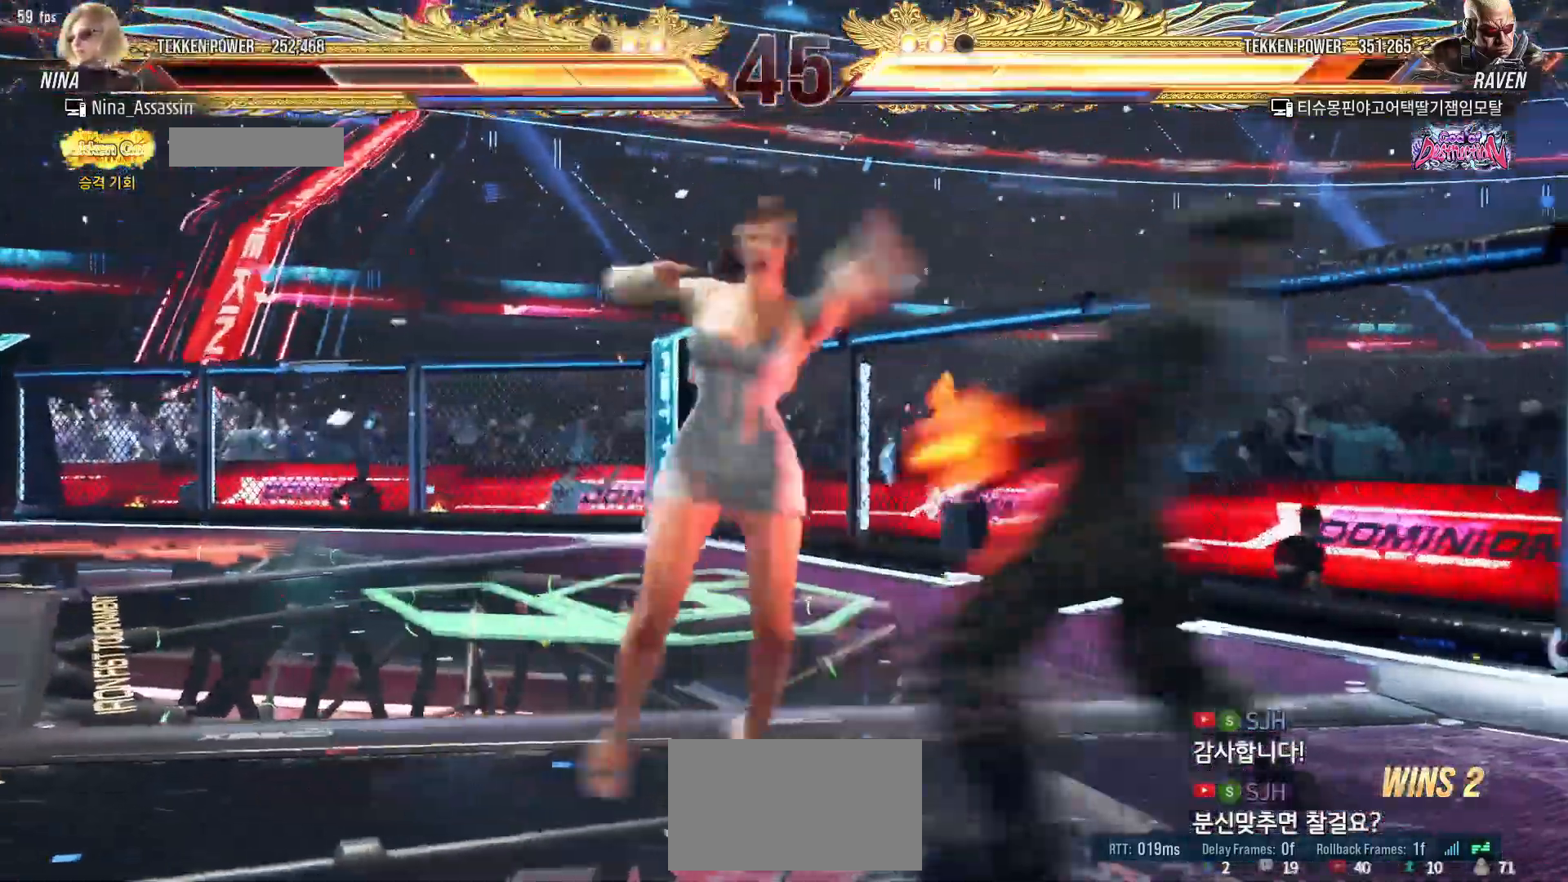
{"dt_ms": 500, "buttons": [], "left_stick": "center", "events": [[17, "SQUARE", "down"], [83, "SQUARE", "up"], [117, "SQUARE", "down"], [167, "SQUARE", "up"], [217, "SQUARE", "down"], [250, "SQUARE", "up"], [300, "SQUARE", "down"], [333, "SQUARE", "up"], [383, "SQUARE", "down"], [417, "SQUARE", "up"], [450, "SQUARE", "down"], [483, "SQUARE", "up"]]}
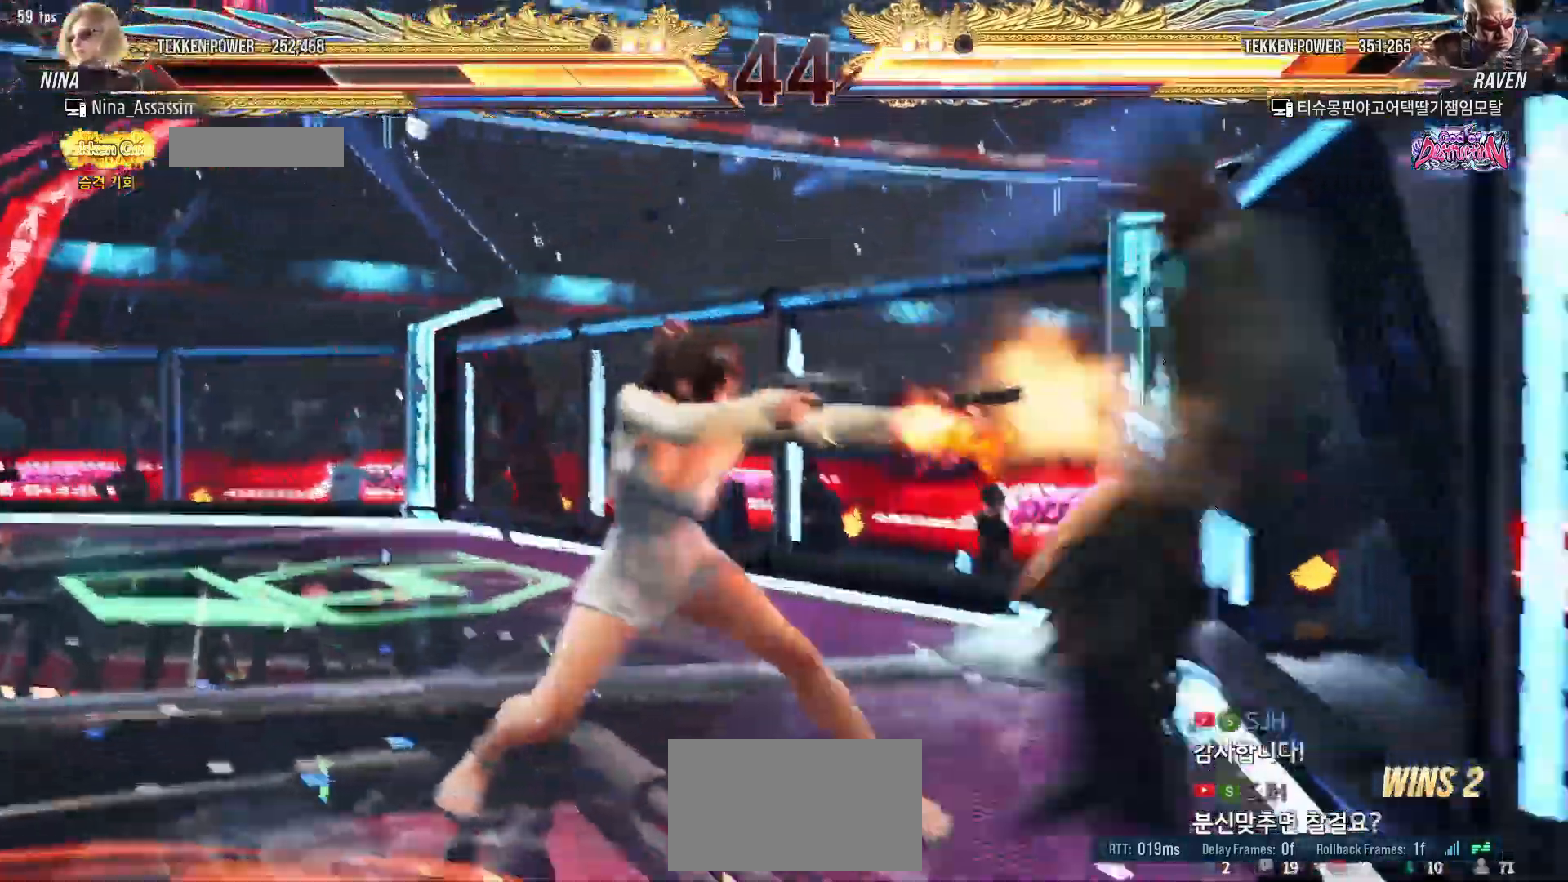
{"dt_ms": 500, "buttons": [], "left_stick": "center", "events": [[33, "SQUARE", "down"], [67, "SQUARE", "up"]]}
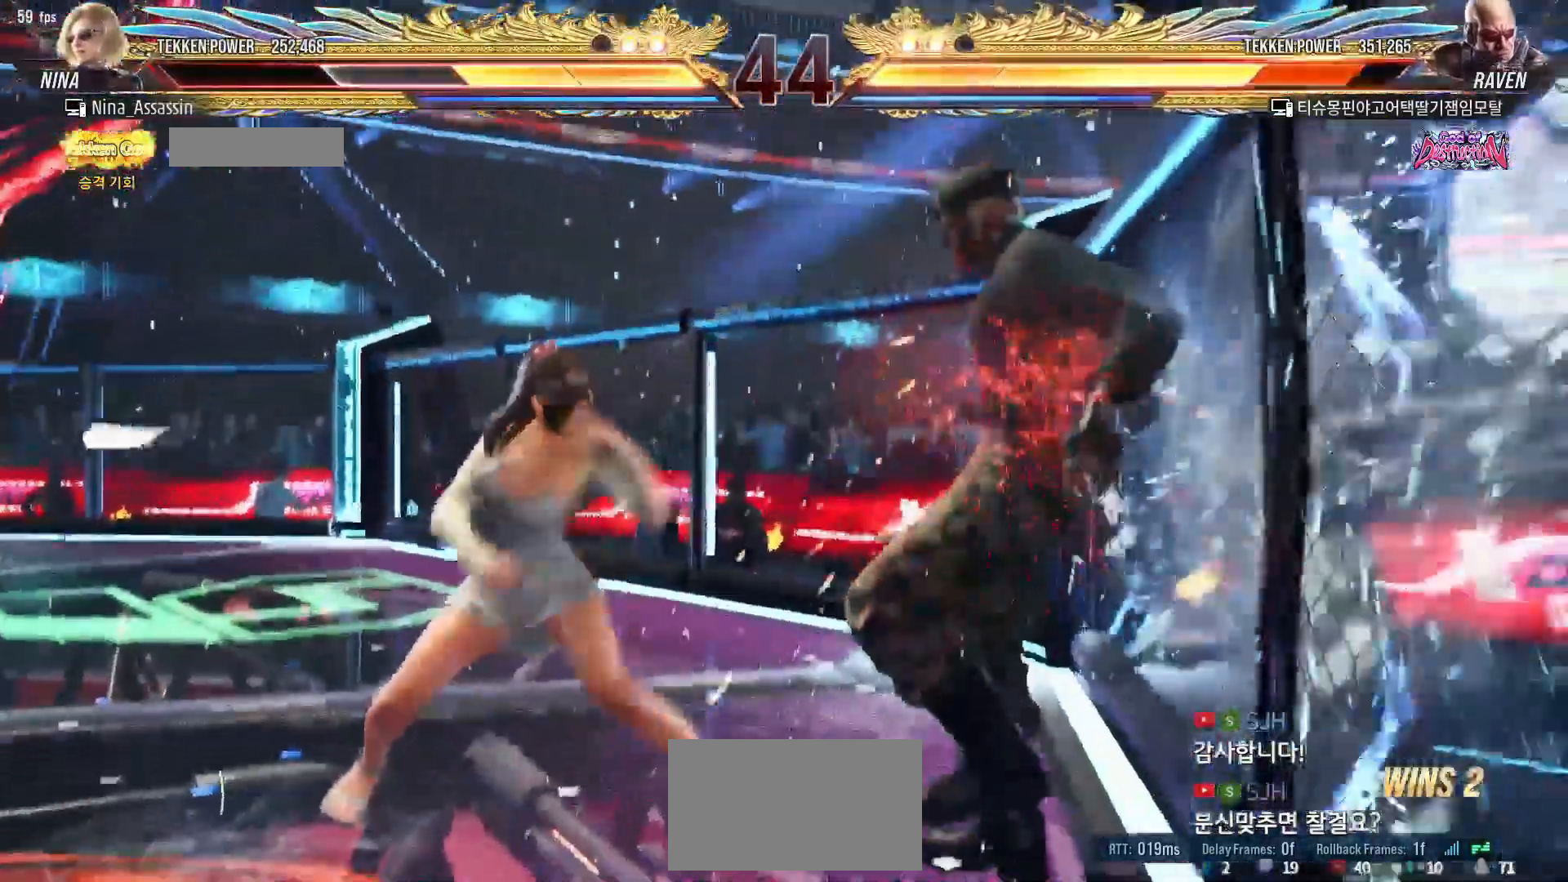
{"dt_ms": 500, "buttons": ["SQUARE"], "left_stick": "center", "events": [[183, "left_stick", "down"], [267, "left_stick", "center"], [467, "SQUARE", "down"]]}
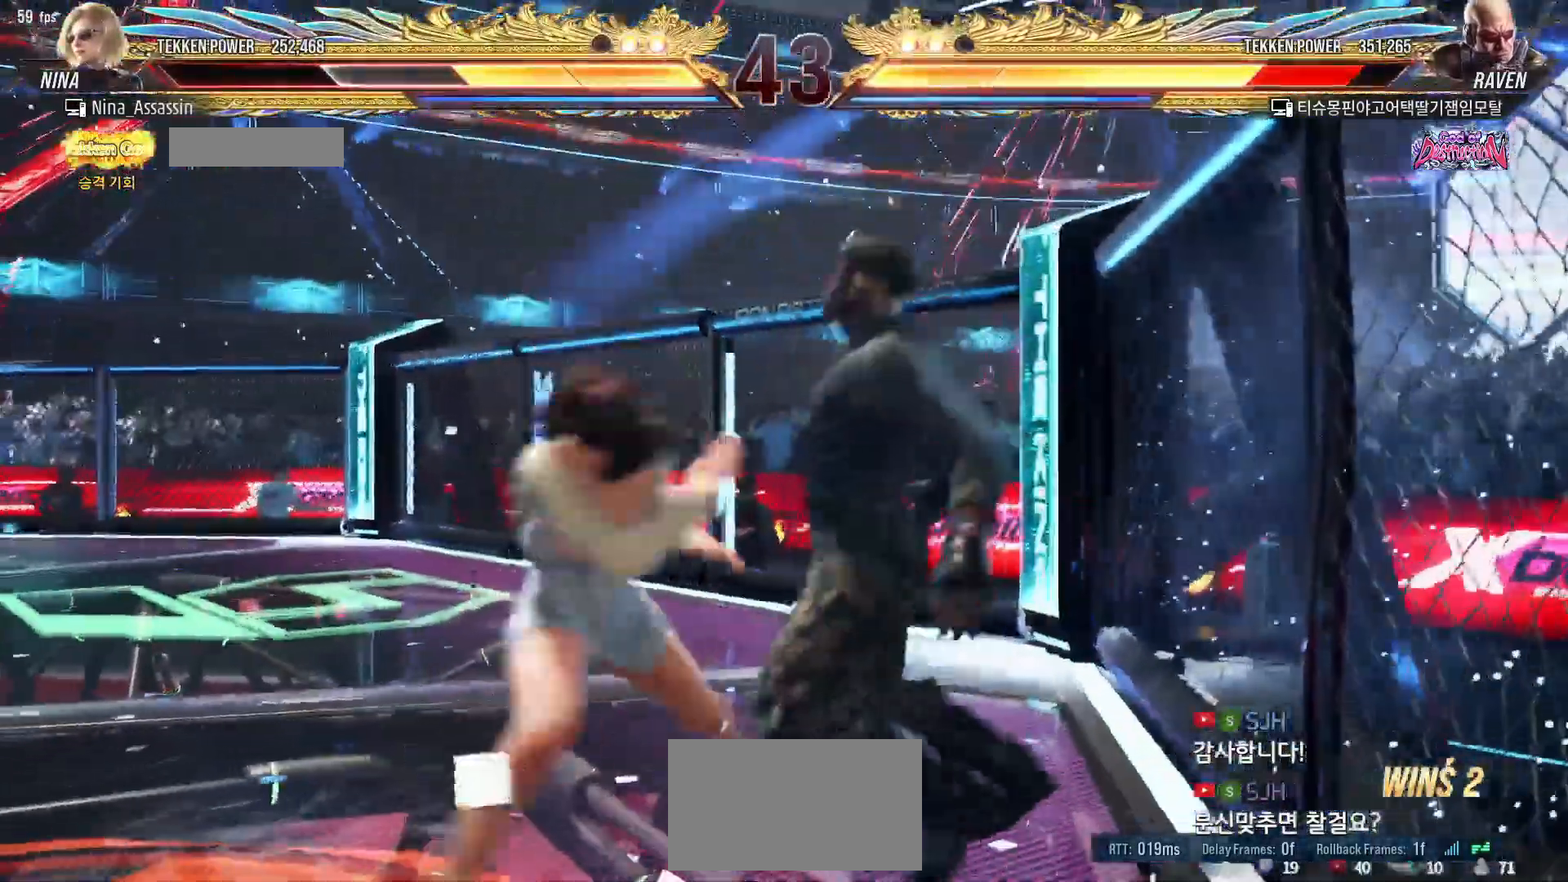
{"dt_ms": 500, "buttons": [], "left_stick": "left", "events": [[33, "SQUARE", "up"], [150, "left_stick", "left"], [317, "CIRCLE", "down"], [350, "CIRCLE", "up"], [383, "CIRCLE", "down"], [400, "CIRCLE", "up"]]}
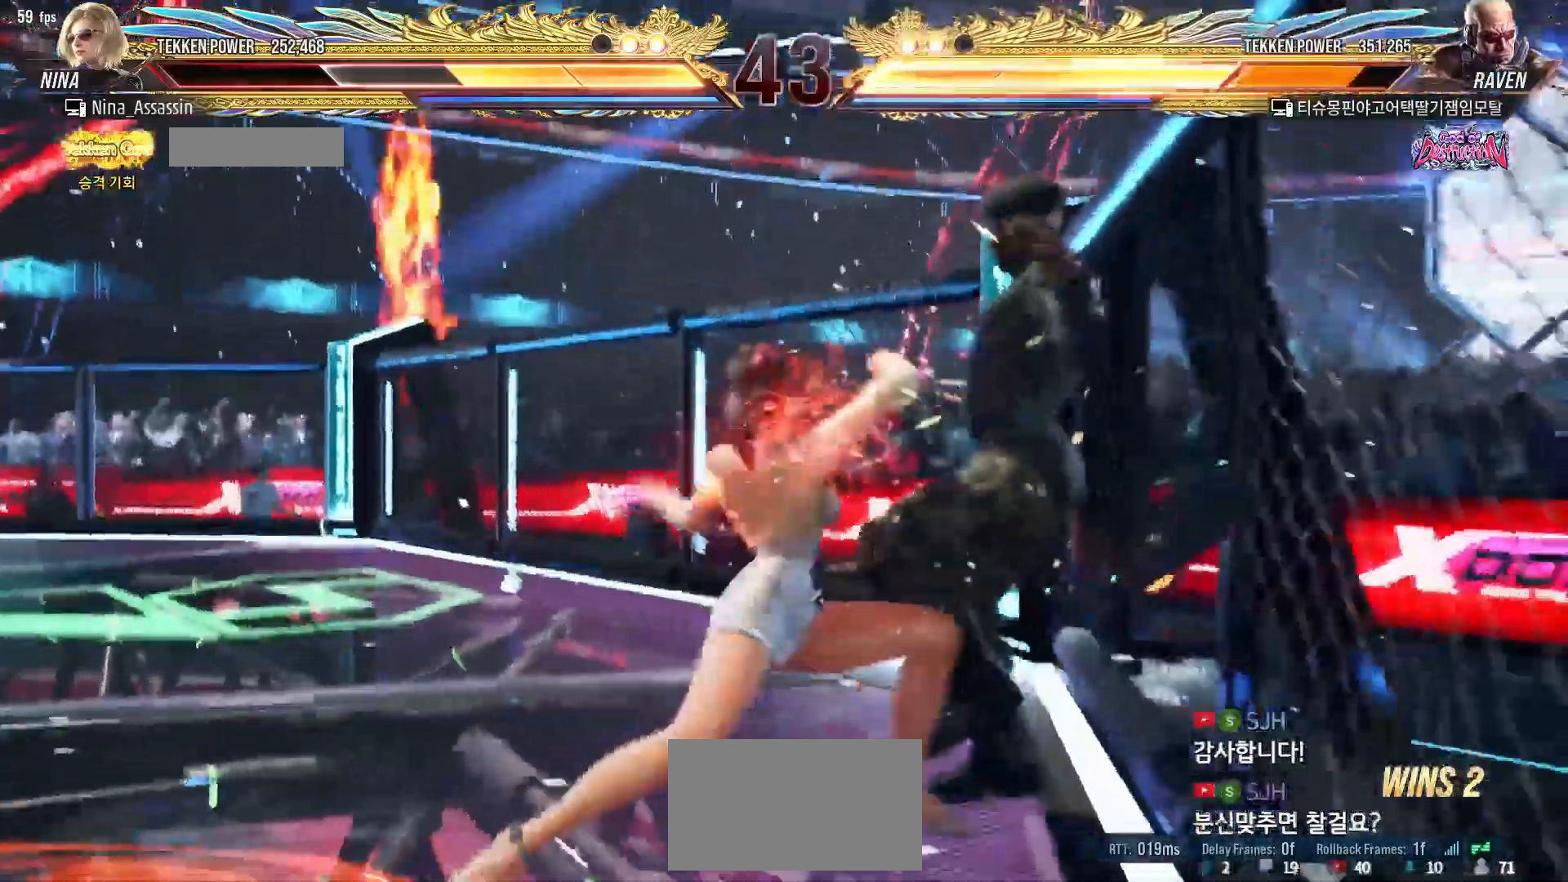
{"dt_ms": 500, "buttons": [], "left_stick": "center", "events": [[150, "left_stick", "center"]]}
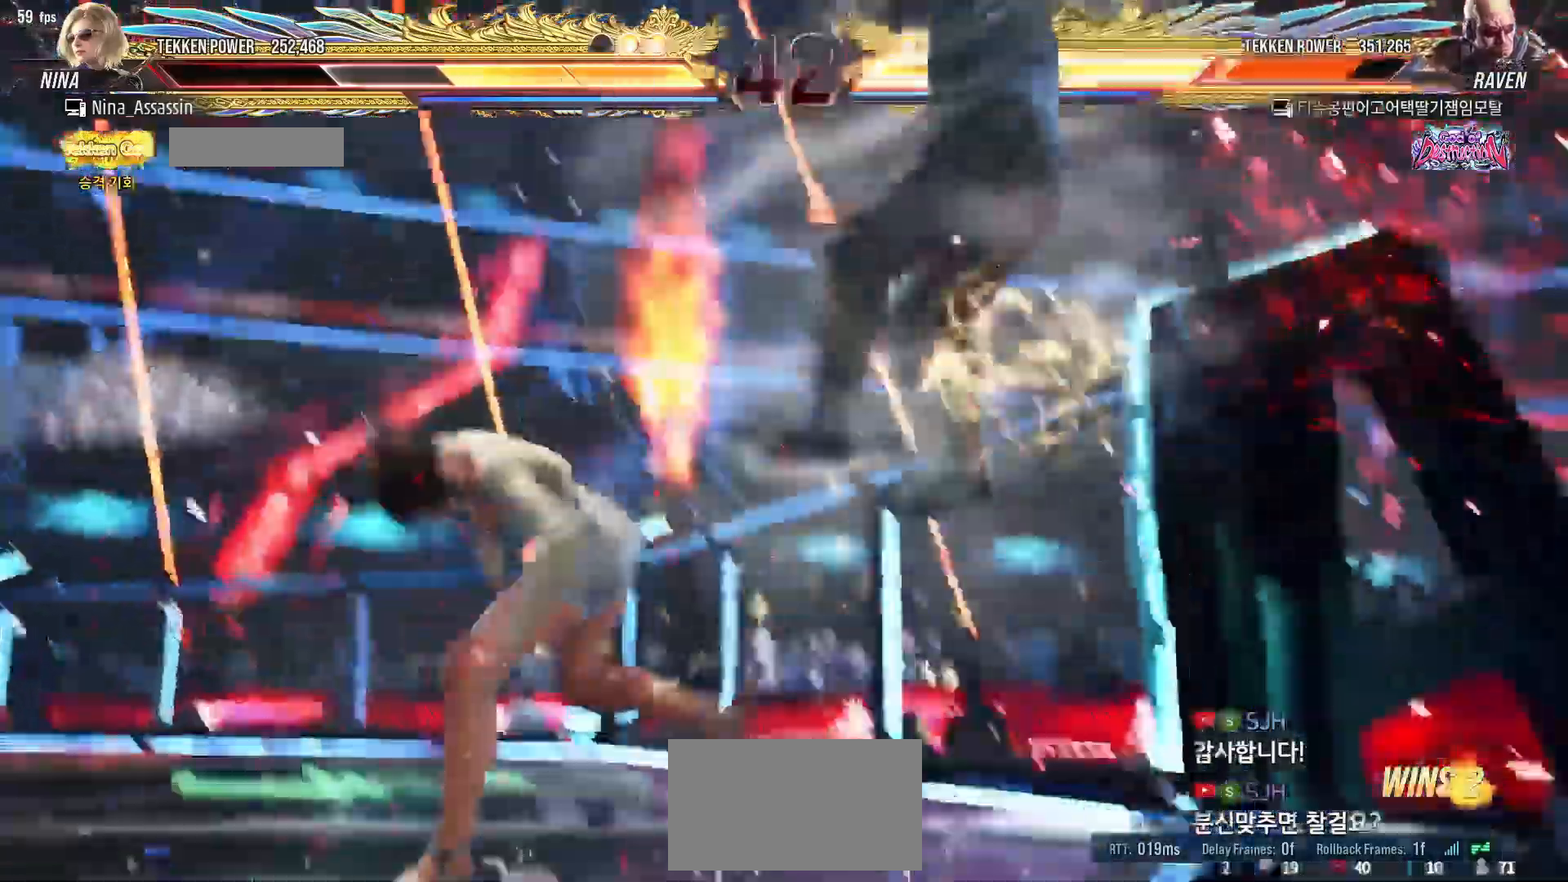
{"dt_ms": 500, "buttons": [], "left_stick": "center"}
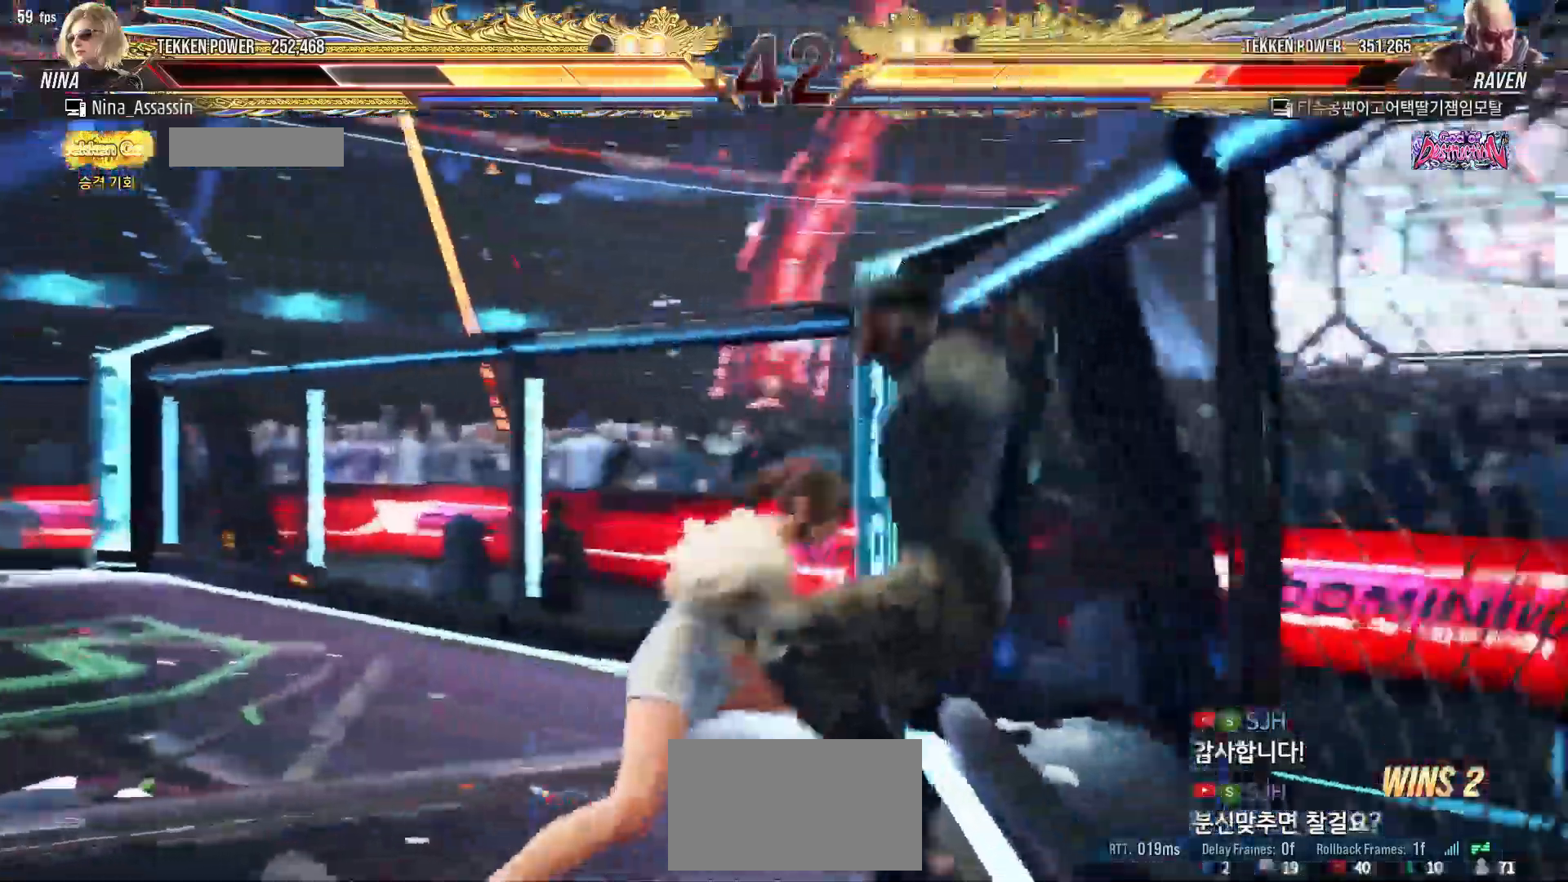
{"dt_ms": 500, "buttons": [], "left_stick": "center"}
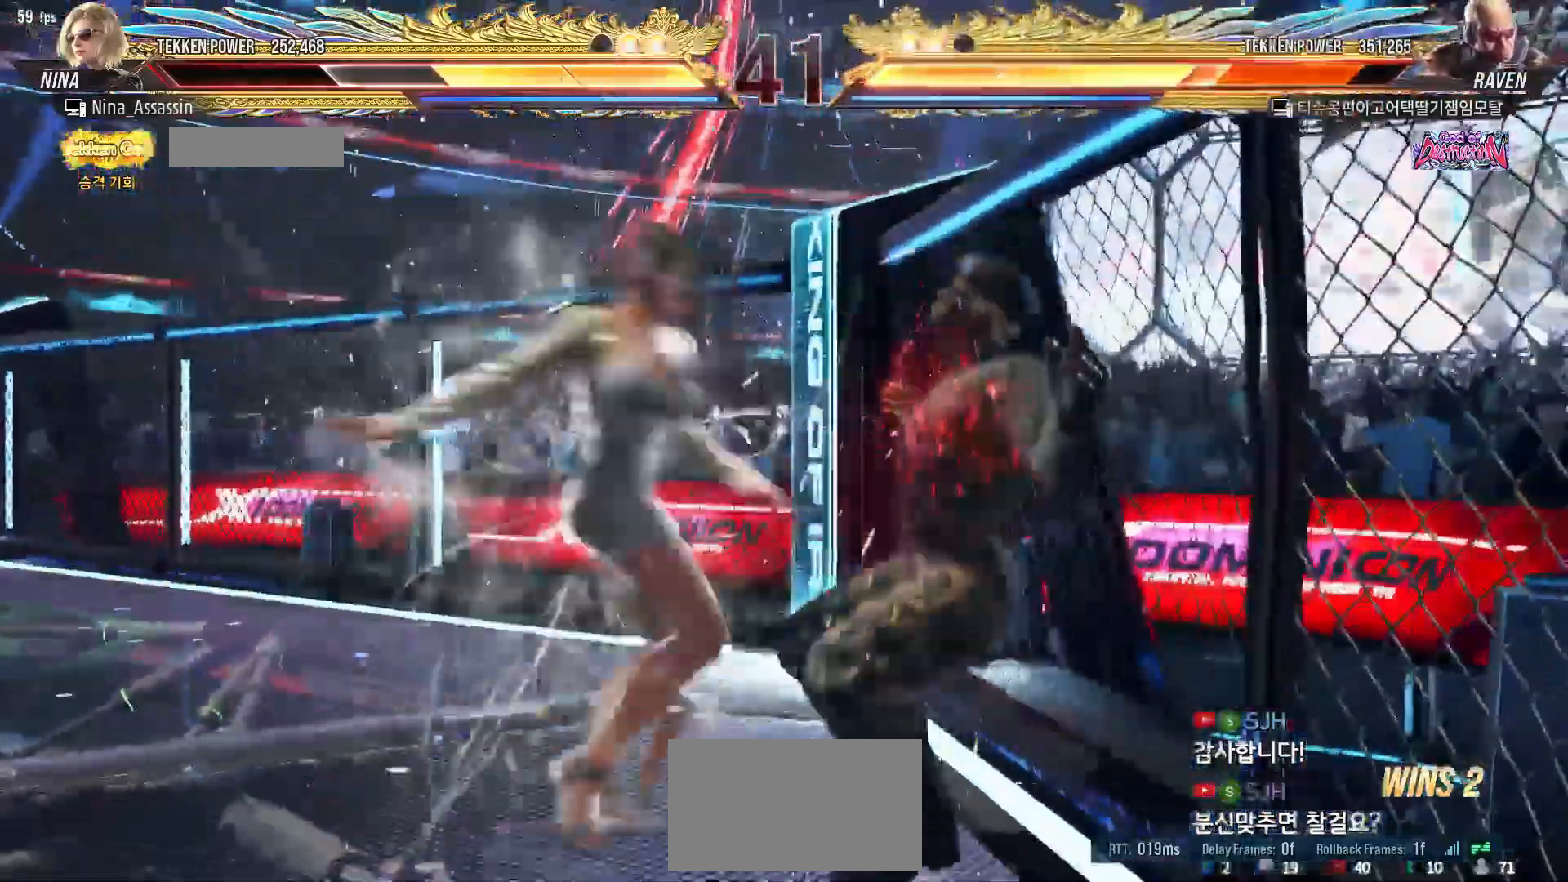
{"dt_ms": 500, "buttons": [], "left_stick": "center"}
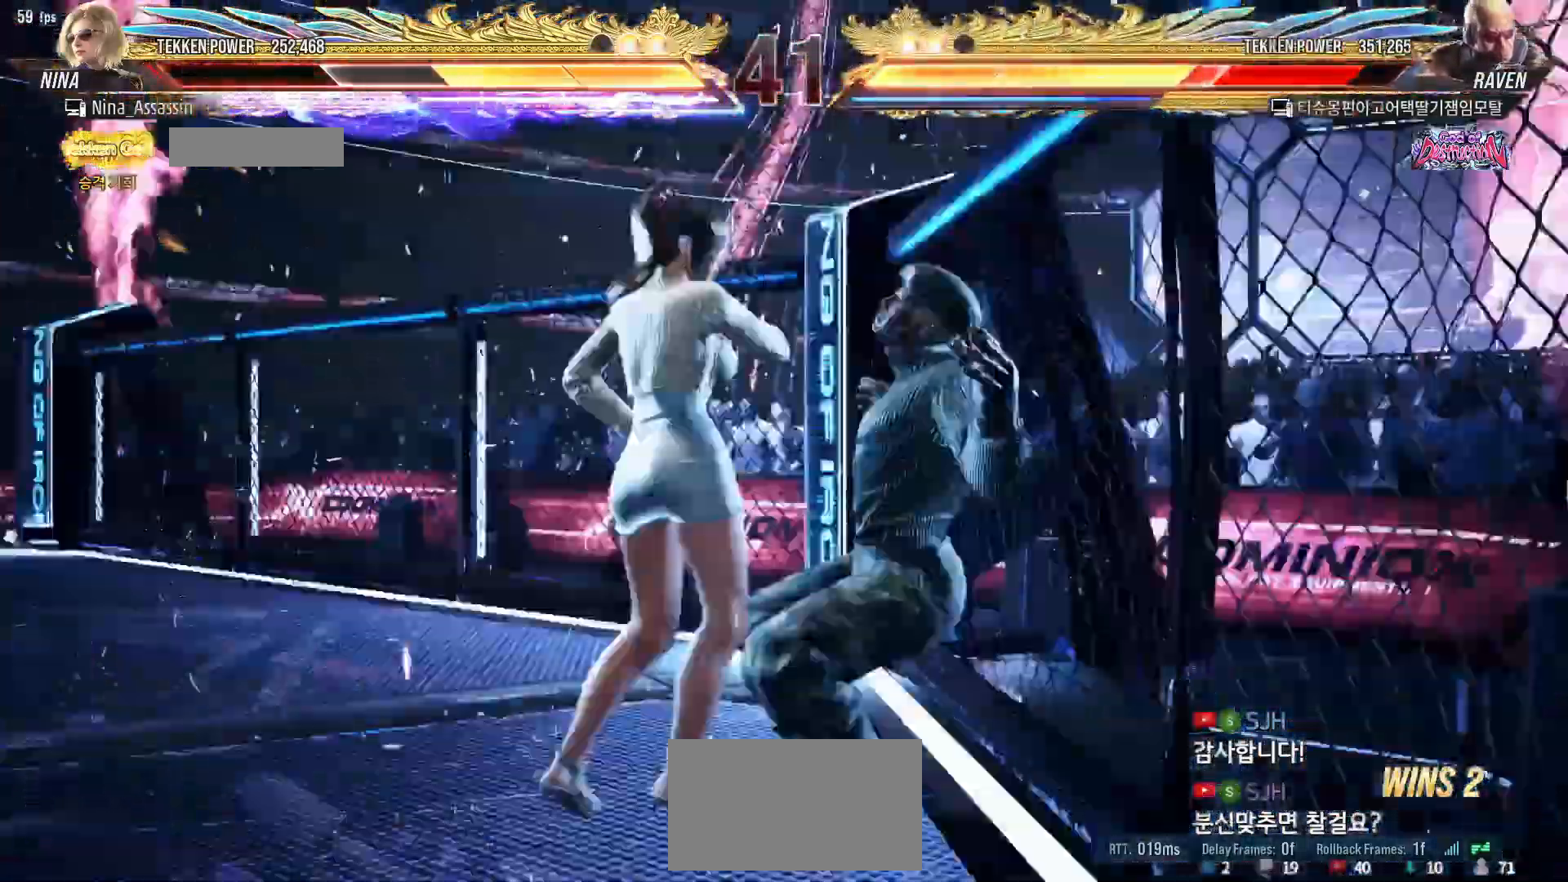
{"dt_ms": 1000, "buttons": [], "left_stick": "center"}
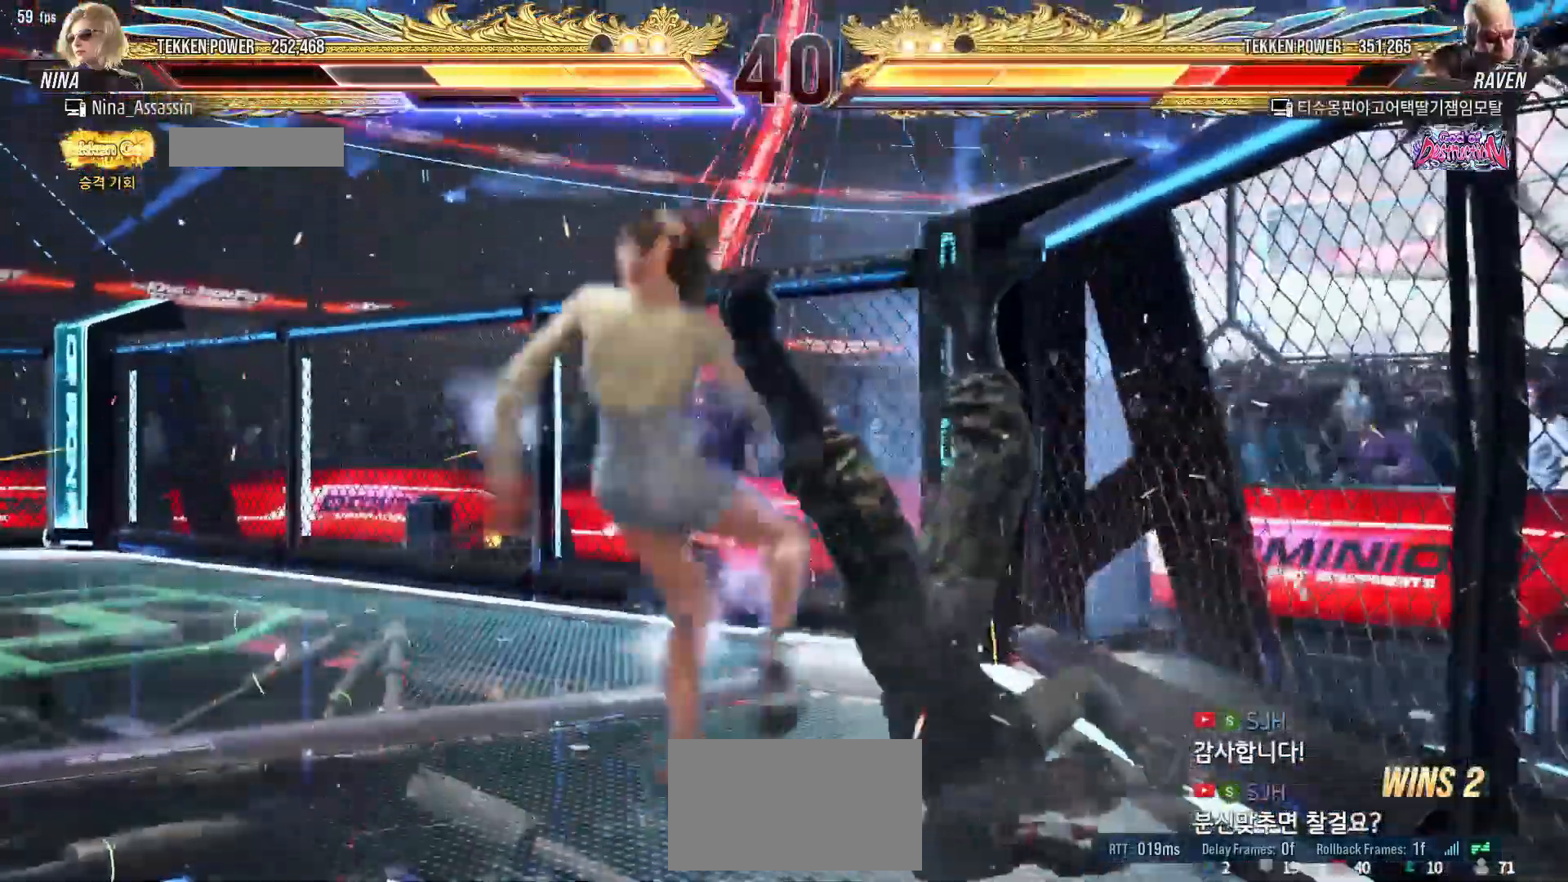
{"dt_ms": 500, "buttons": [], "left_stick": "center"}
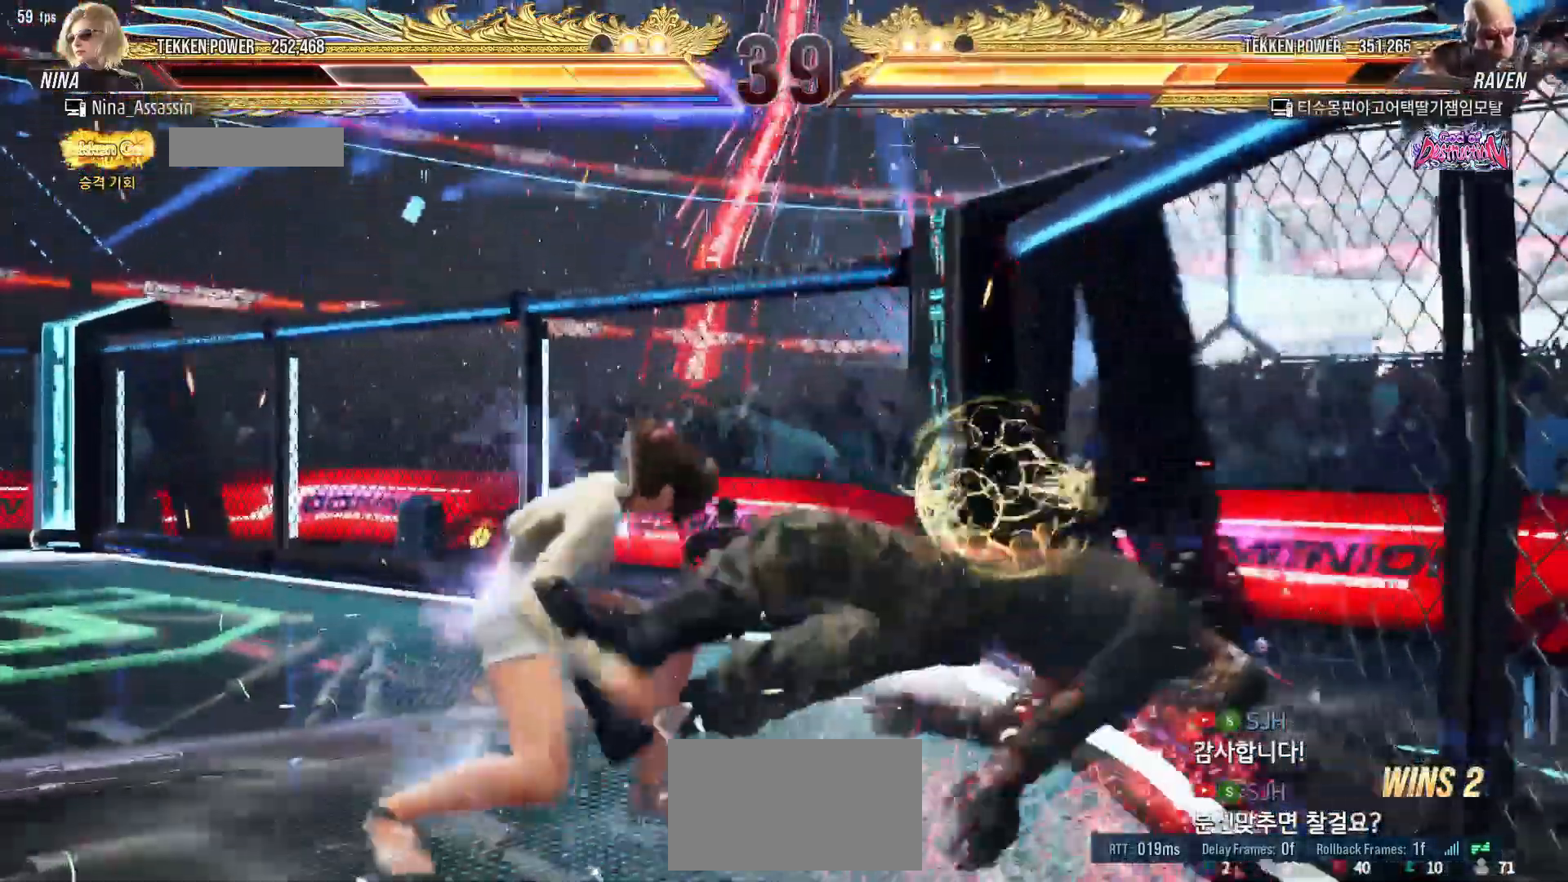
{"dt_ms": 500, "buttons": [], "left_stick": "center", "events": [[17, "CIRCLE", "down"], [33, "CIRCLE", "up"]]}
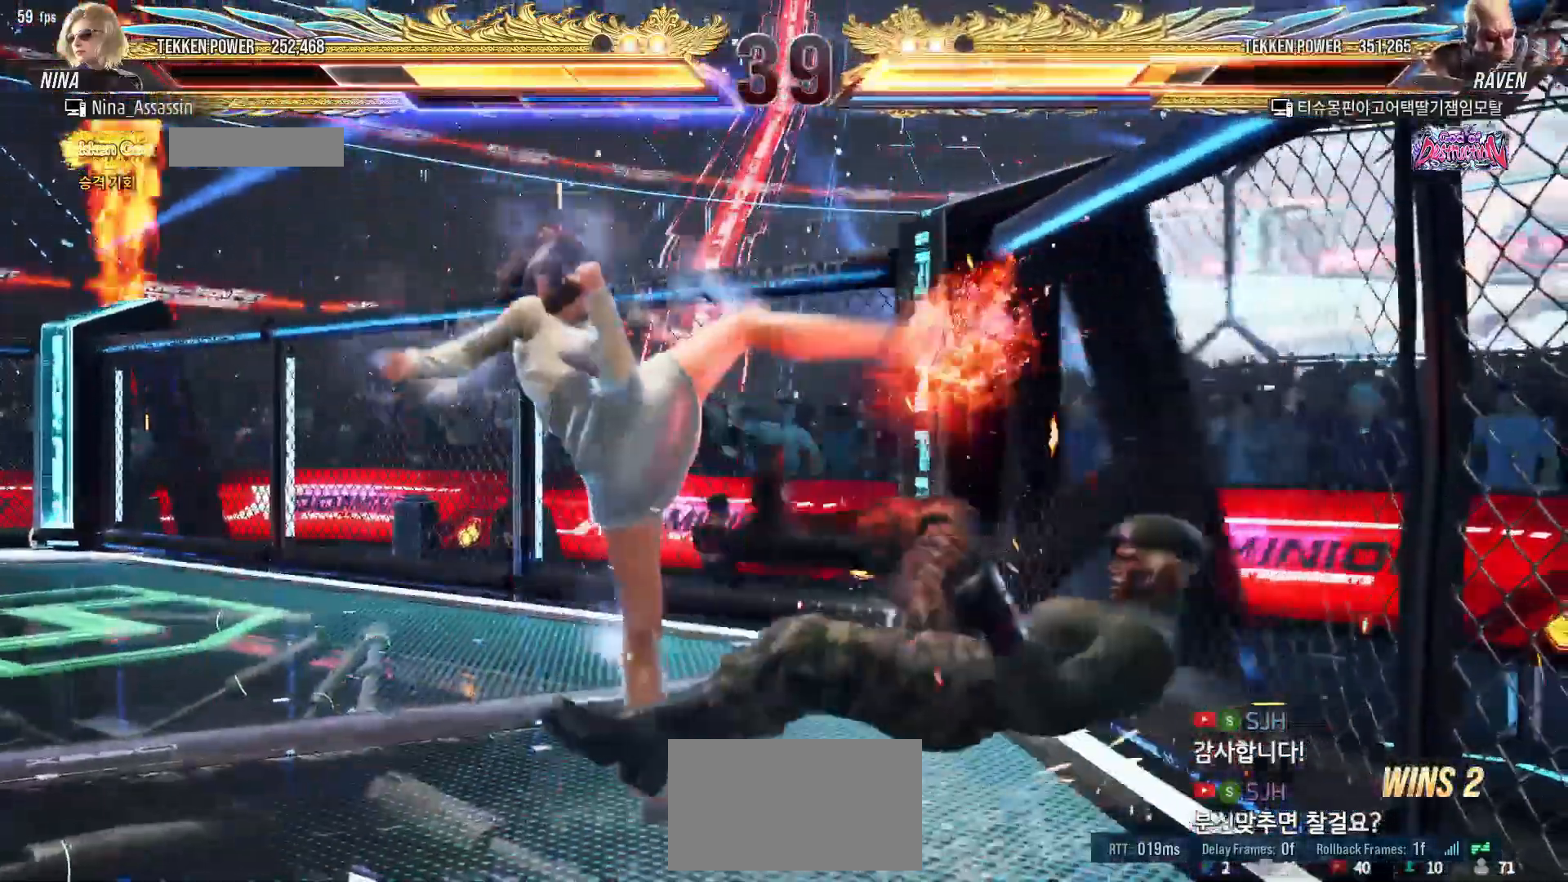
{"dt_ms": 1000, "buttons": [], "left_stick": "center"}
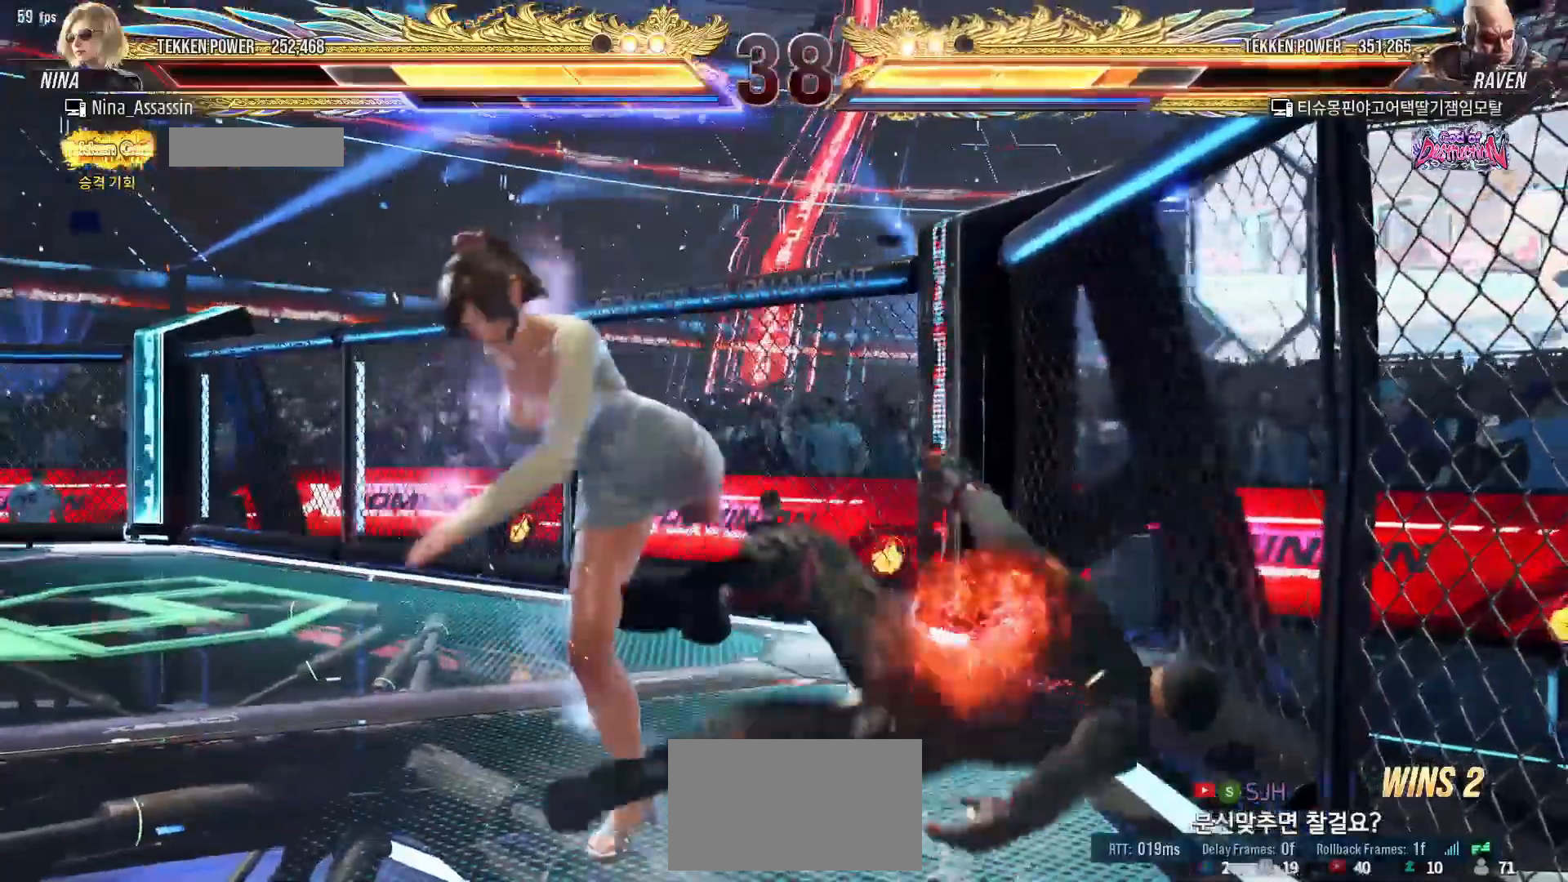
{"dt_ms": 500, "buttons": [], "left_stick": "left", "events": [[217, "left_stick", "down"], [283, "left_stick", "center"], [433, "left_stick", "down"], [483, "left_stick", "left"]]}
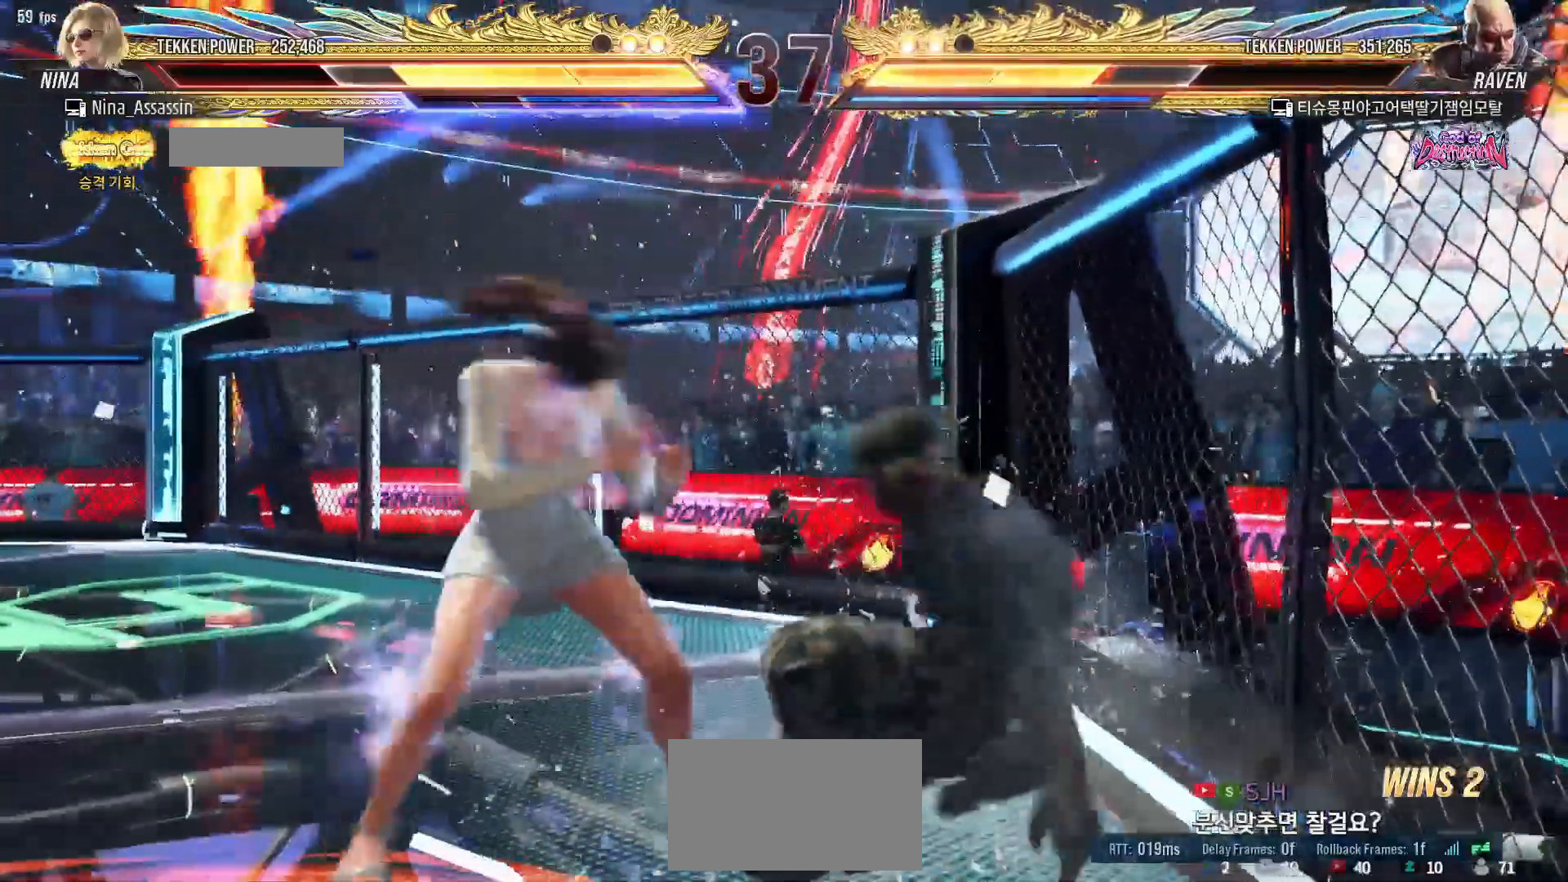
{"dt_ms": 500, "buttons": ["SQUARE", "TRIANGLE"], "left_stick": "right"}